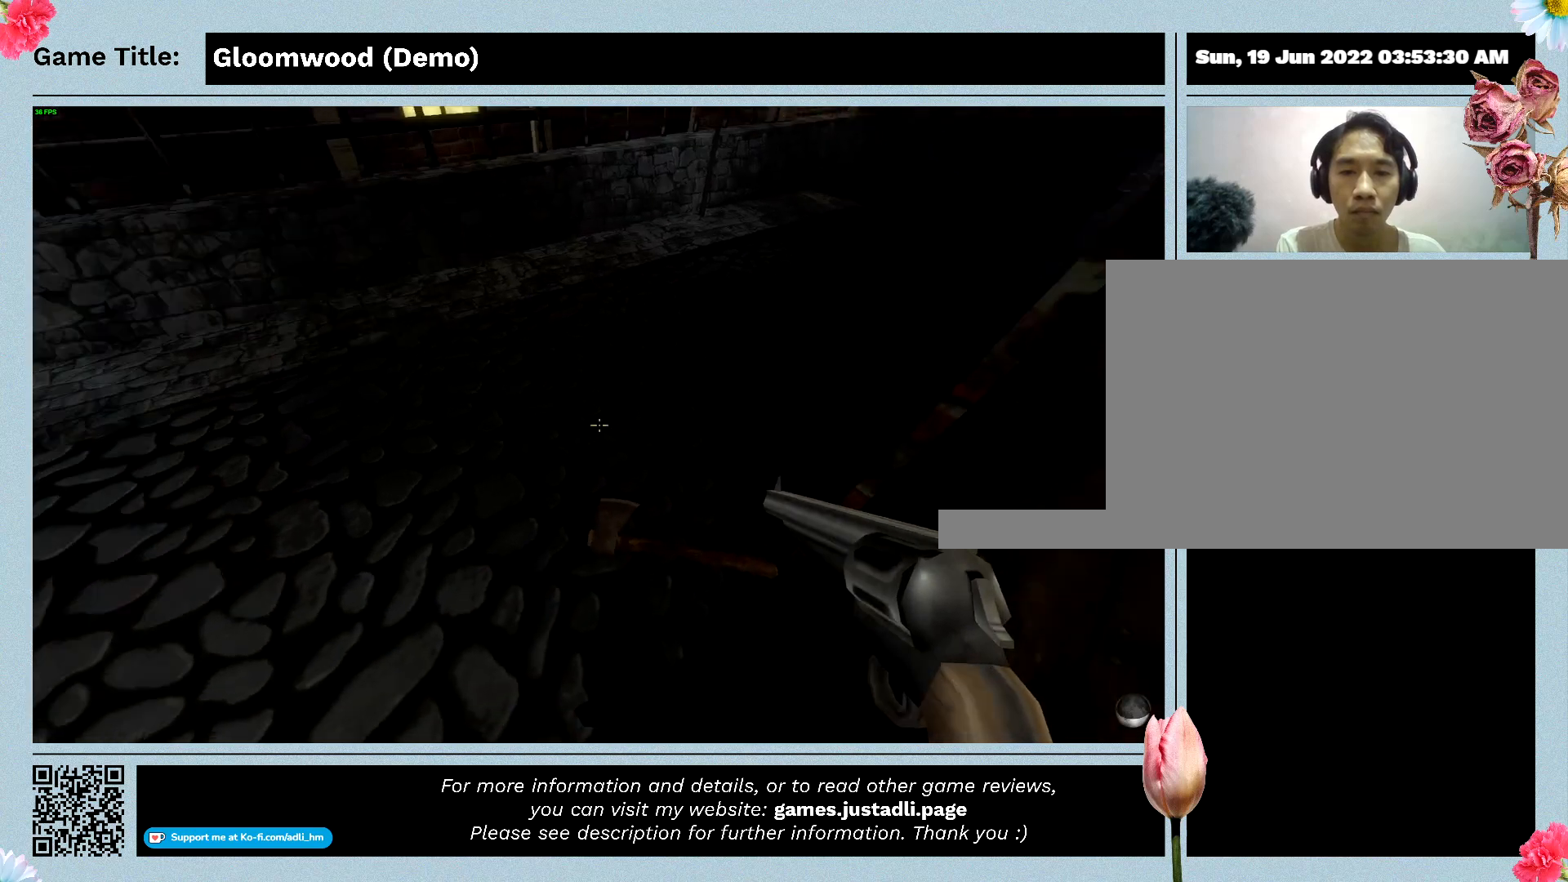
Gameplay with keyboard; each line is a JSON object with the keys held at the frame after it. "events" lists presses ("down") and releases ("up") of "0", "1", "2", "3", "4", "5", "6", "7", "8", "9", "a", "alt", "b", "c", "caps_lock", "ctrl", "d", "down", "e", "escape", "f", "f1", "f2", "f3", "f4", "g", "h", "i", "j", "k", "l", "left", "m", "n", "o", "p", "q", "r", "return", "right", "s", "shift", "space", "t", "tab", "tilde", "u", "up", "v", "w", "x", "y" and "z" between this image and that frame as [ms after this image, input, new state], when the widget could be followed in between. No other keys are recorded. Mouse input is not recorded.
{"keys": [], "events": []}
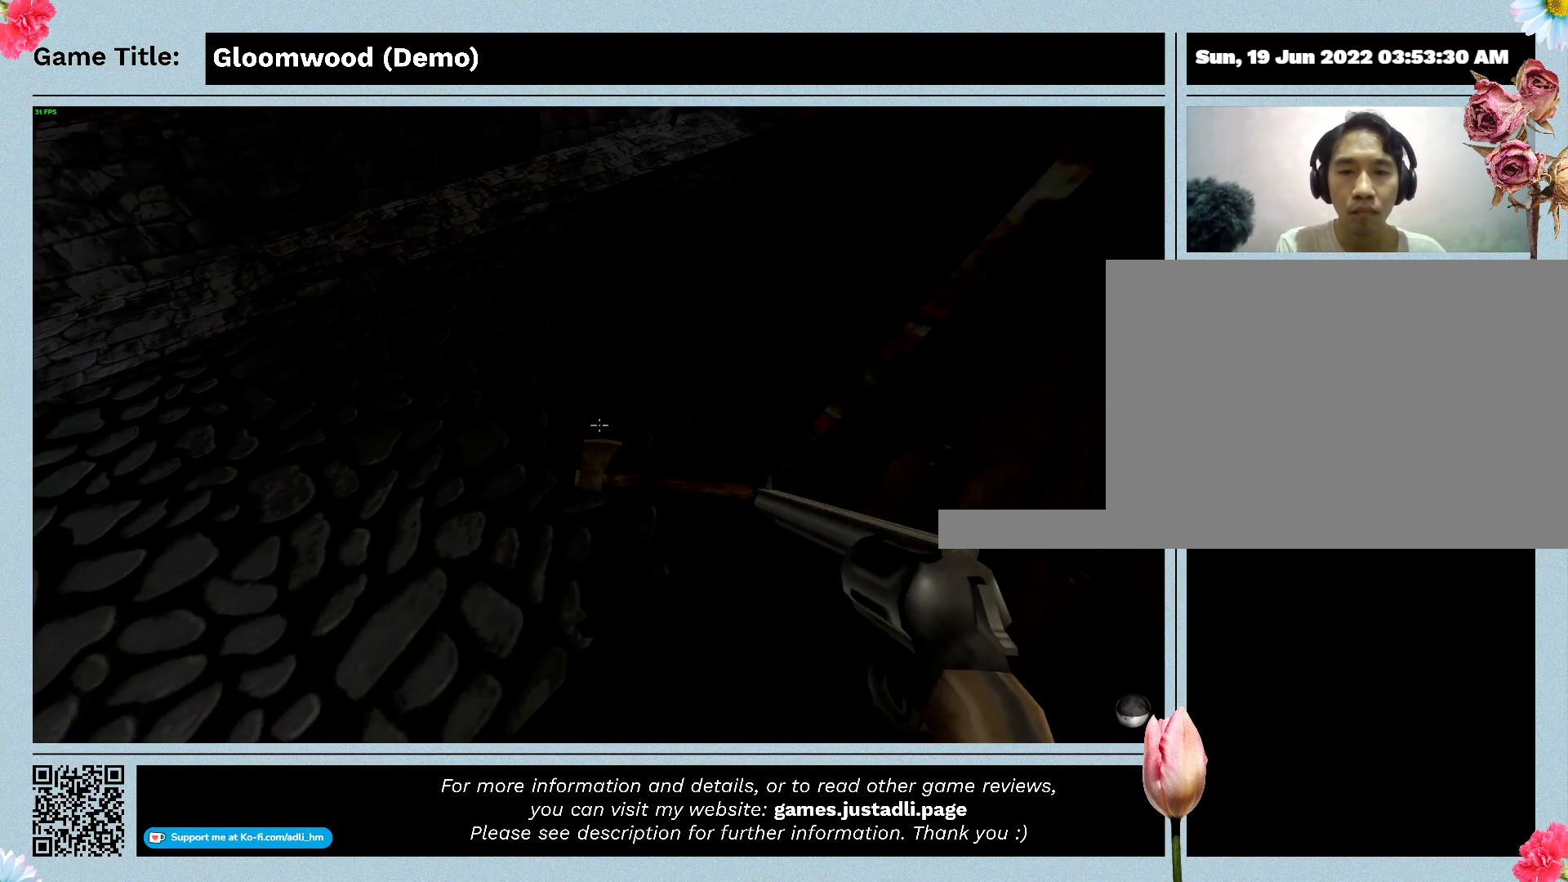
{"keys": [], "events": []}
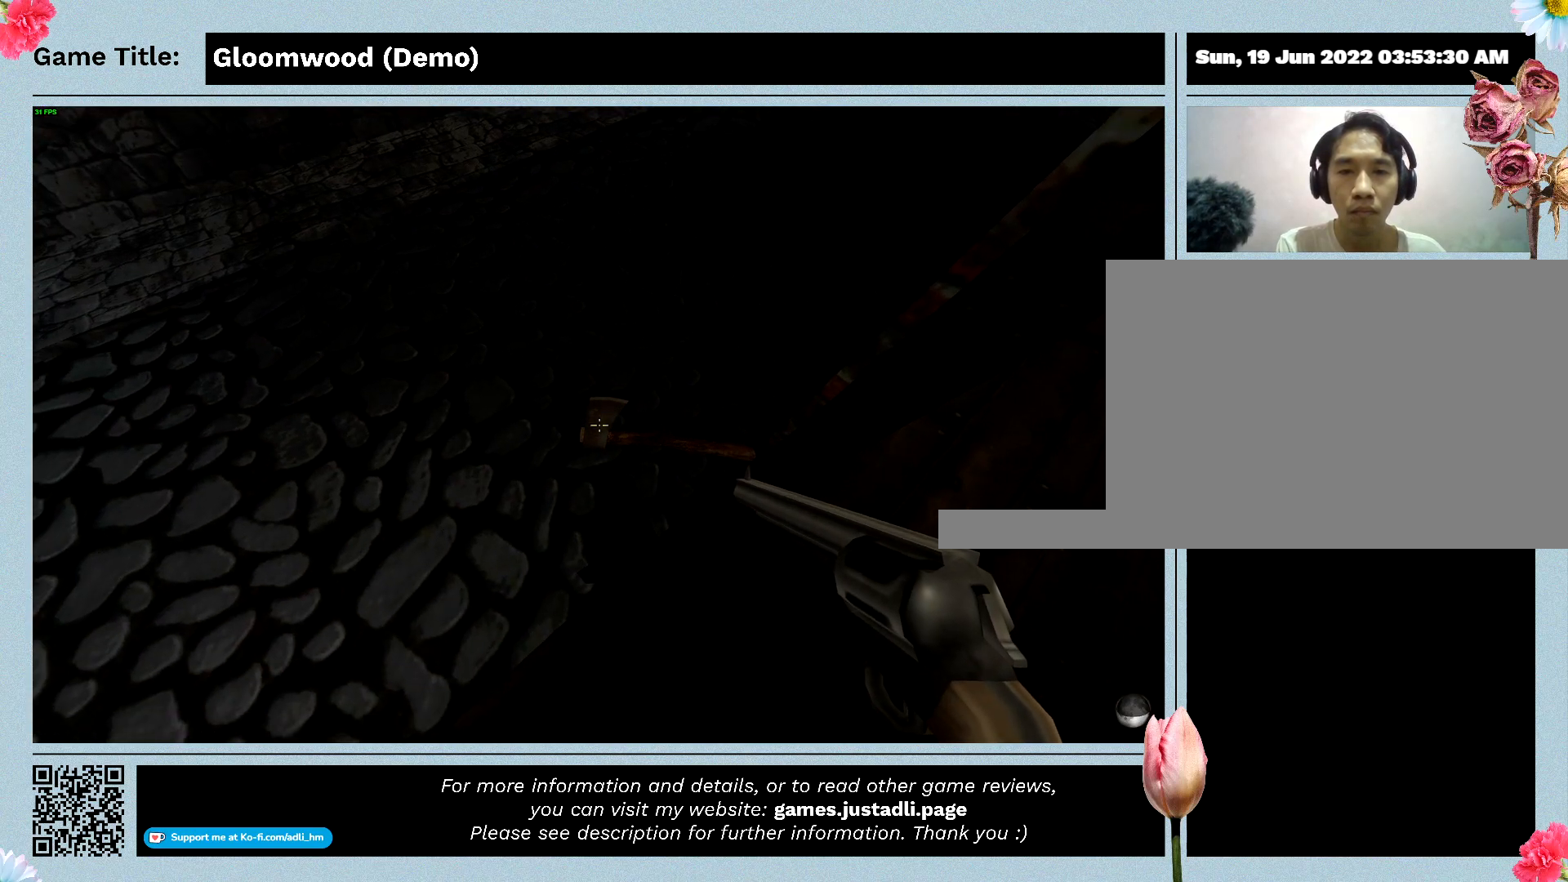
{"keys": [], "events": []}
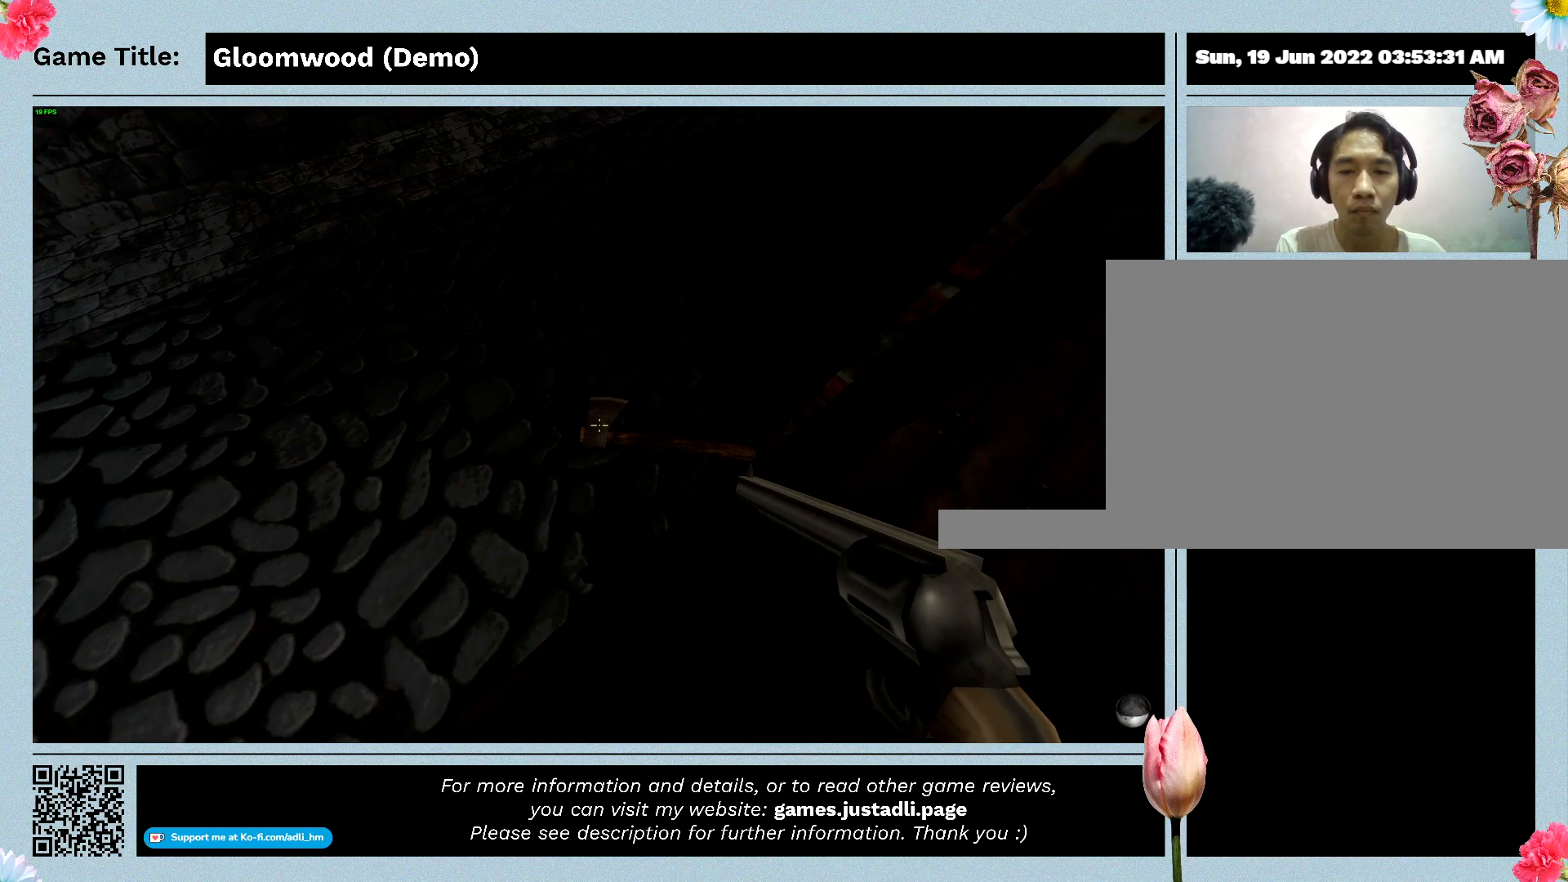
{"keys": ["f"], "events": [[433, "f", "down"]]}
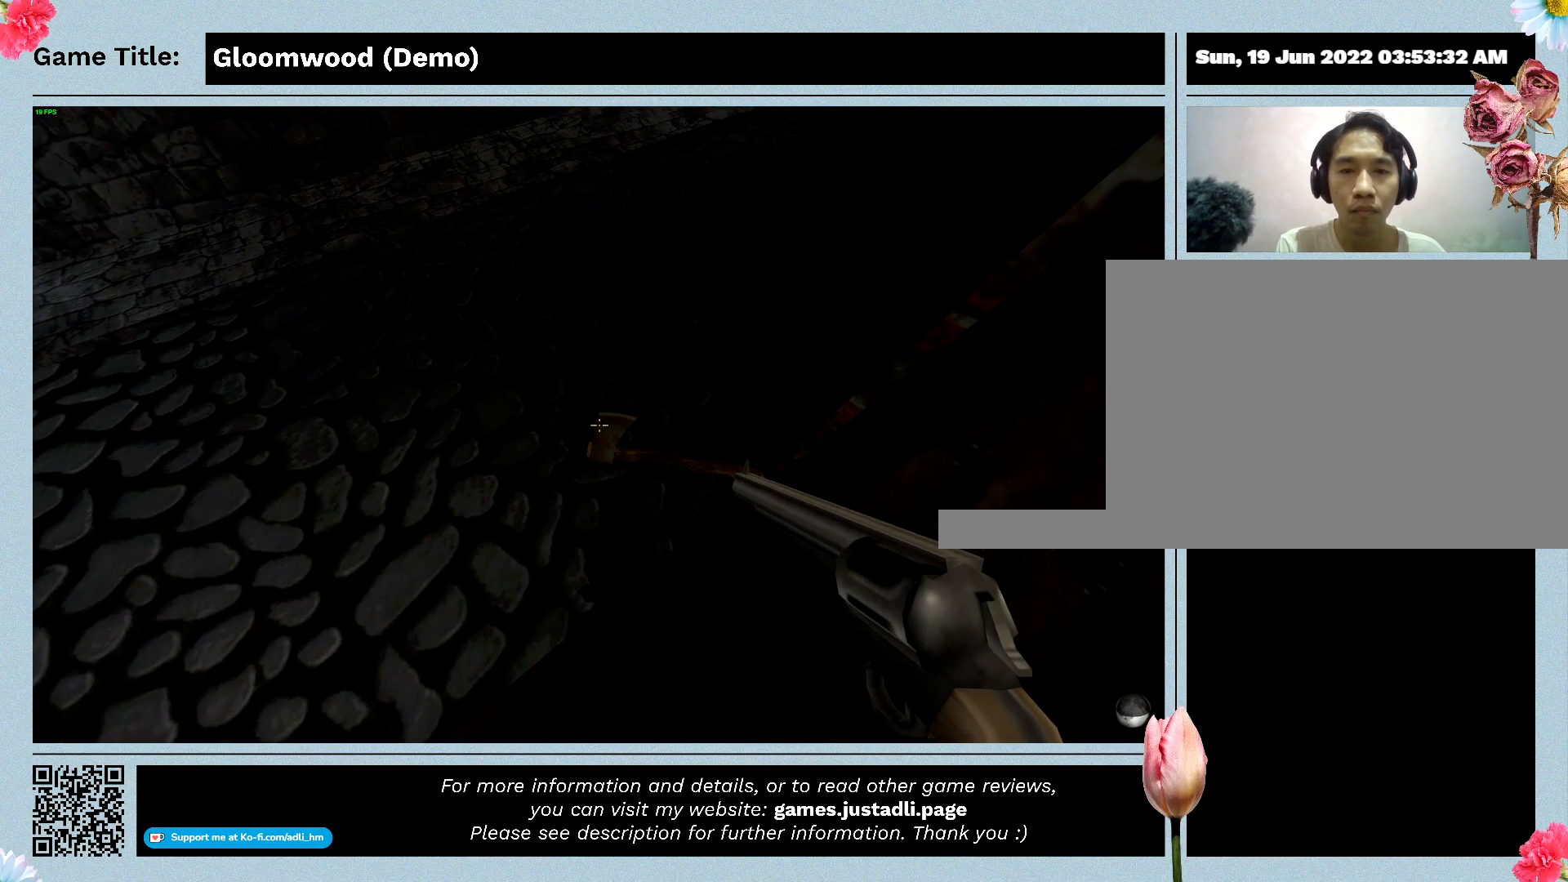
{"keys": [], "events": [[400, "f", "up"]]}
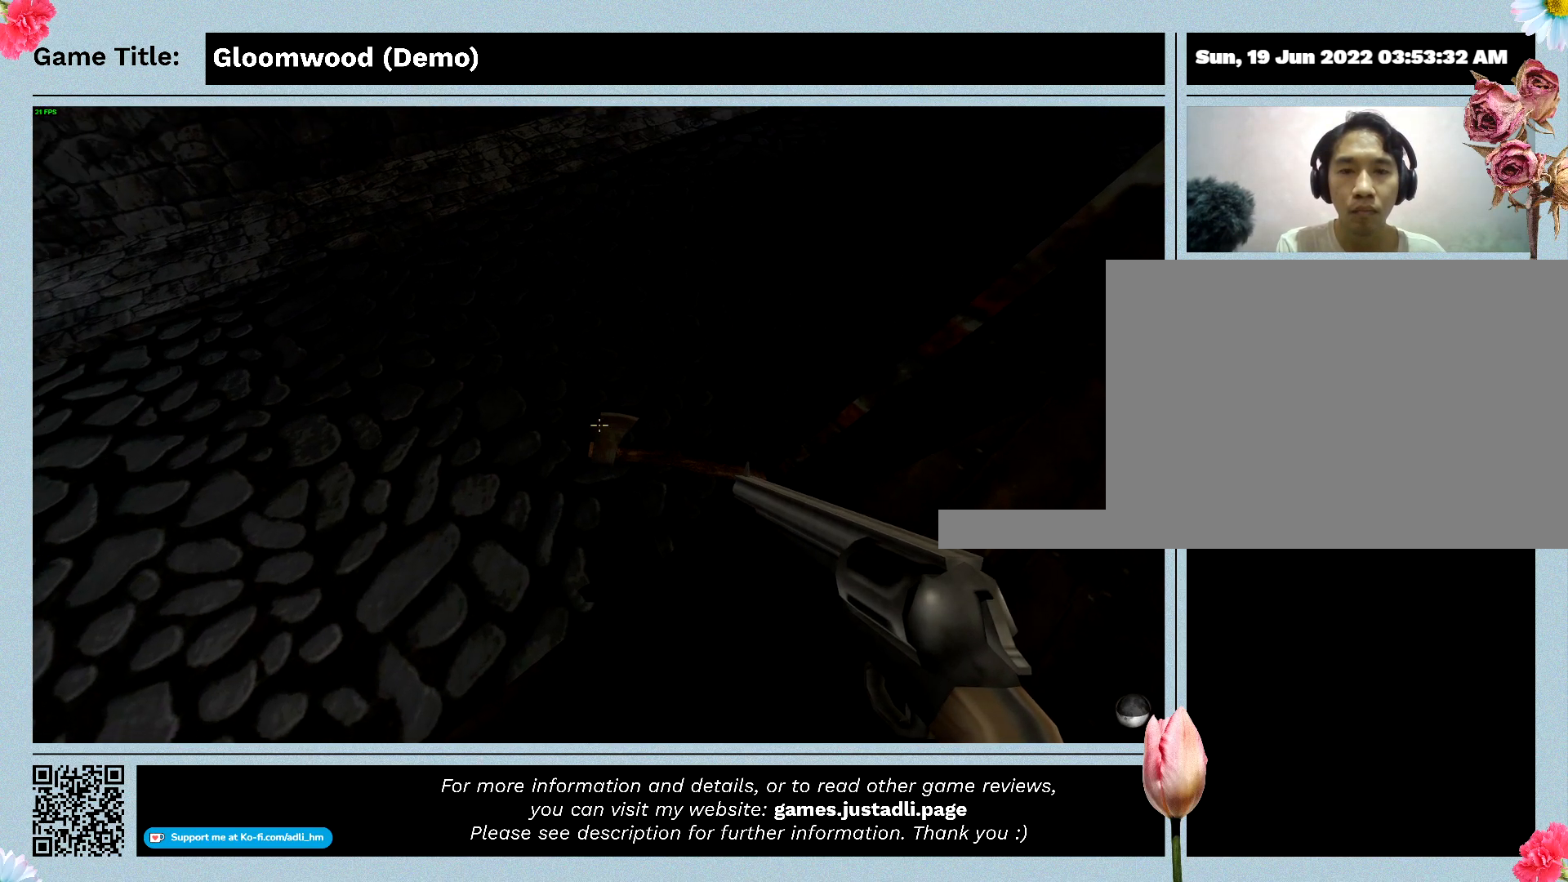
{"keys": [], "events": []}
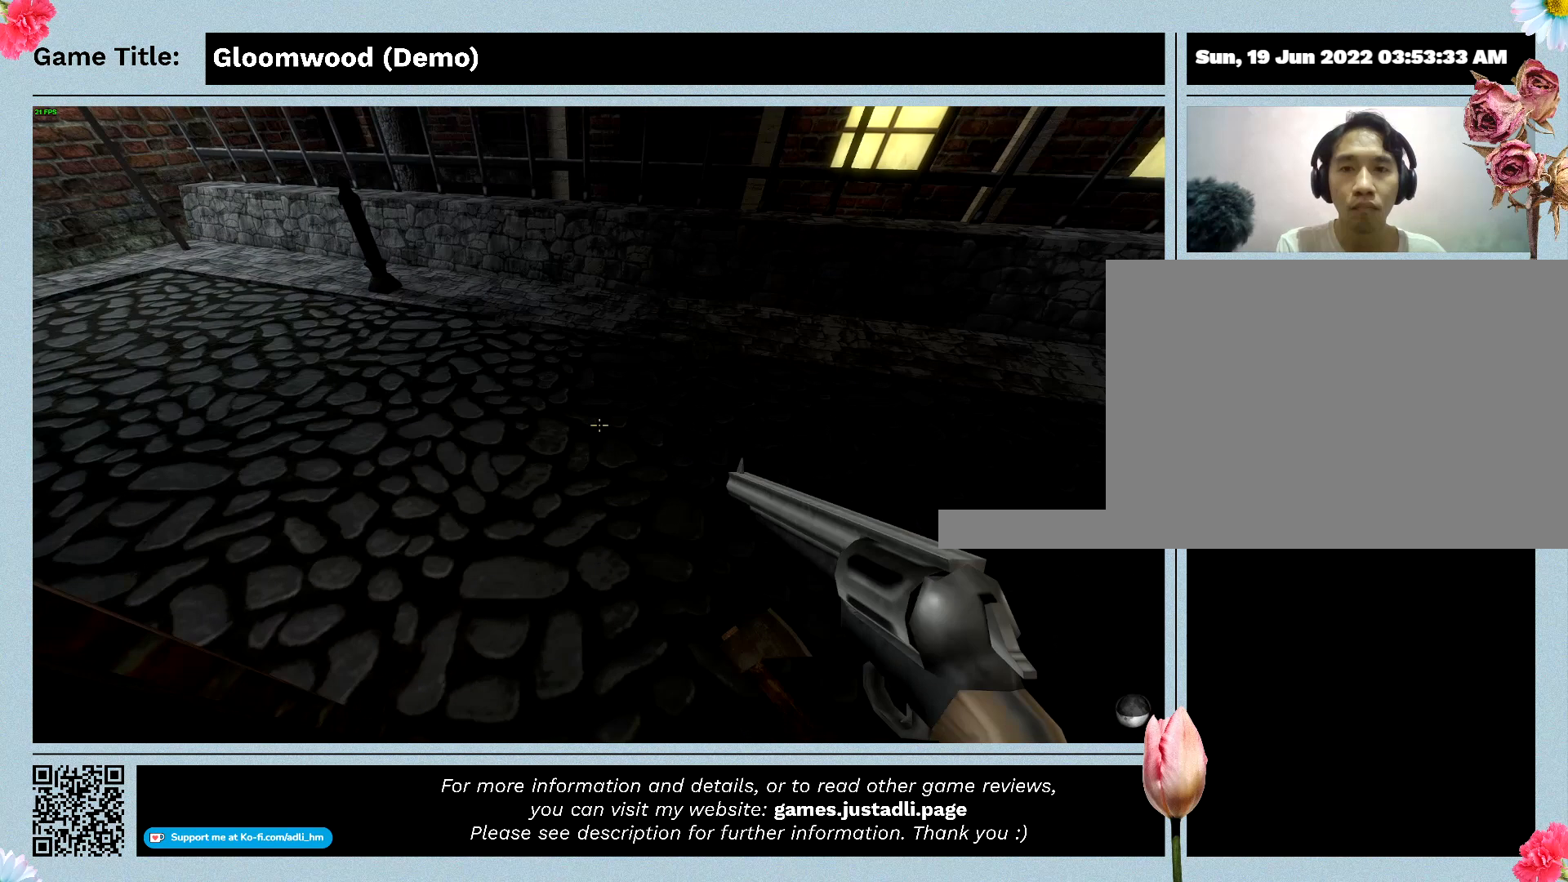
{"keys": [], "events": []}
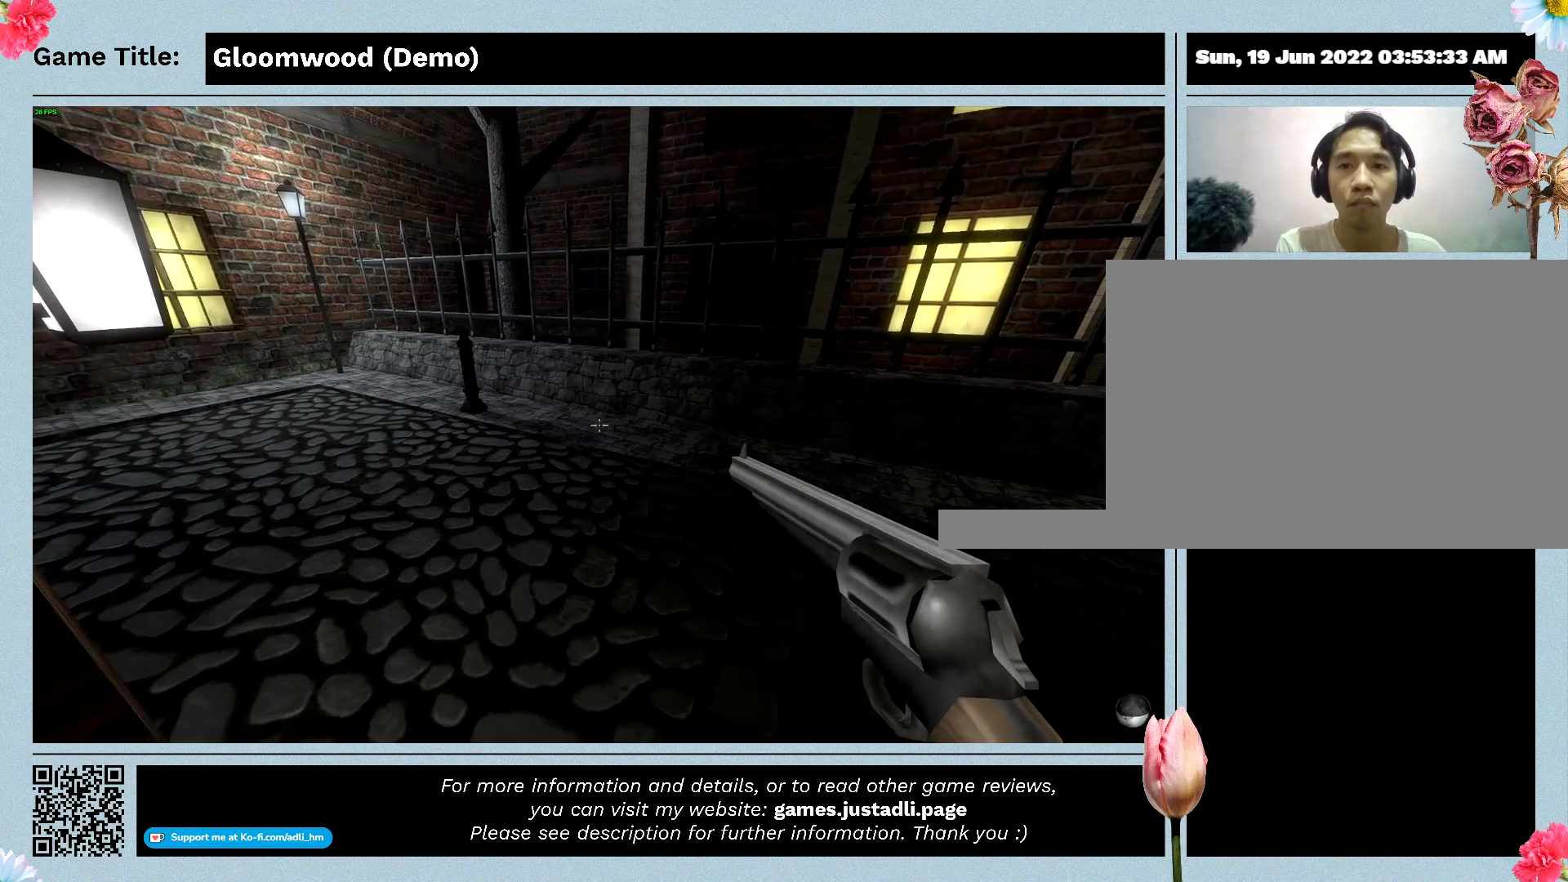
{"keys": ["w"], "events": [[133, "w", "down"]]}
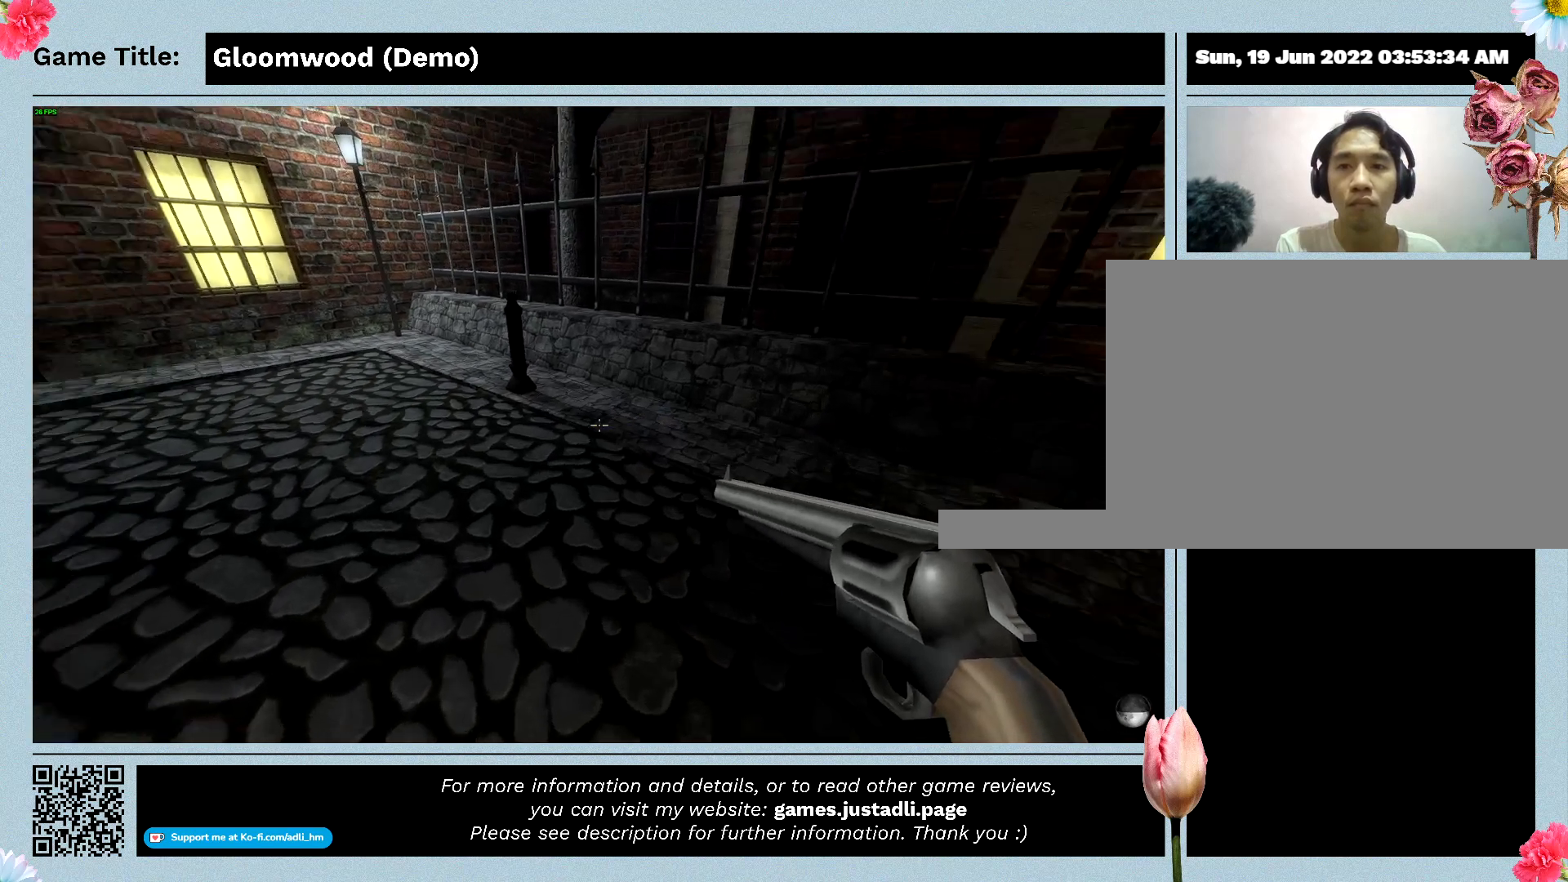
{"keys": ["w"], "events": []}
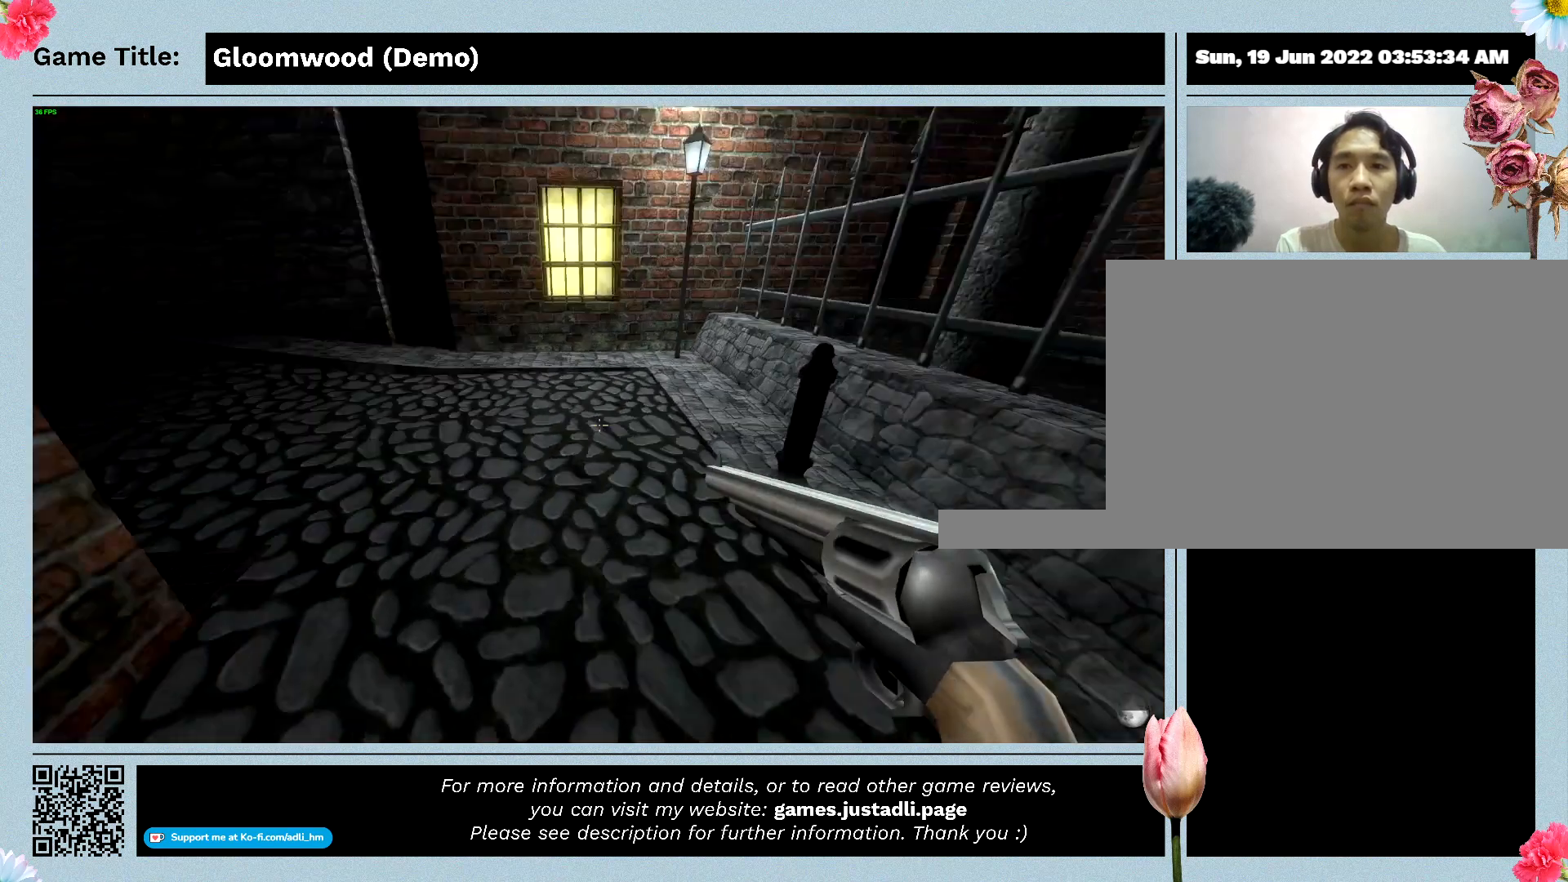
{"keys": [], "events": [[433, "w", "up"]]}
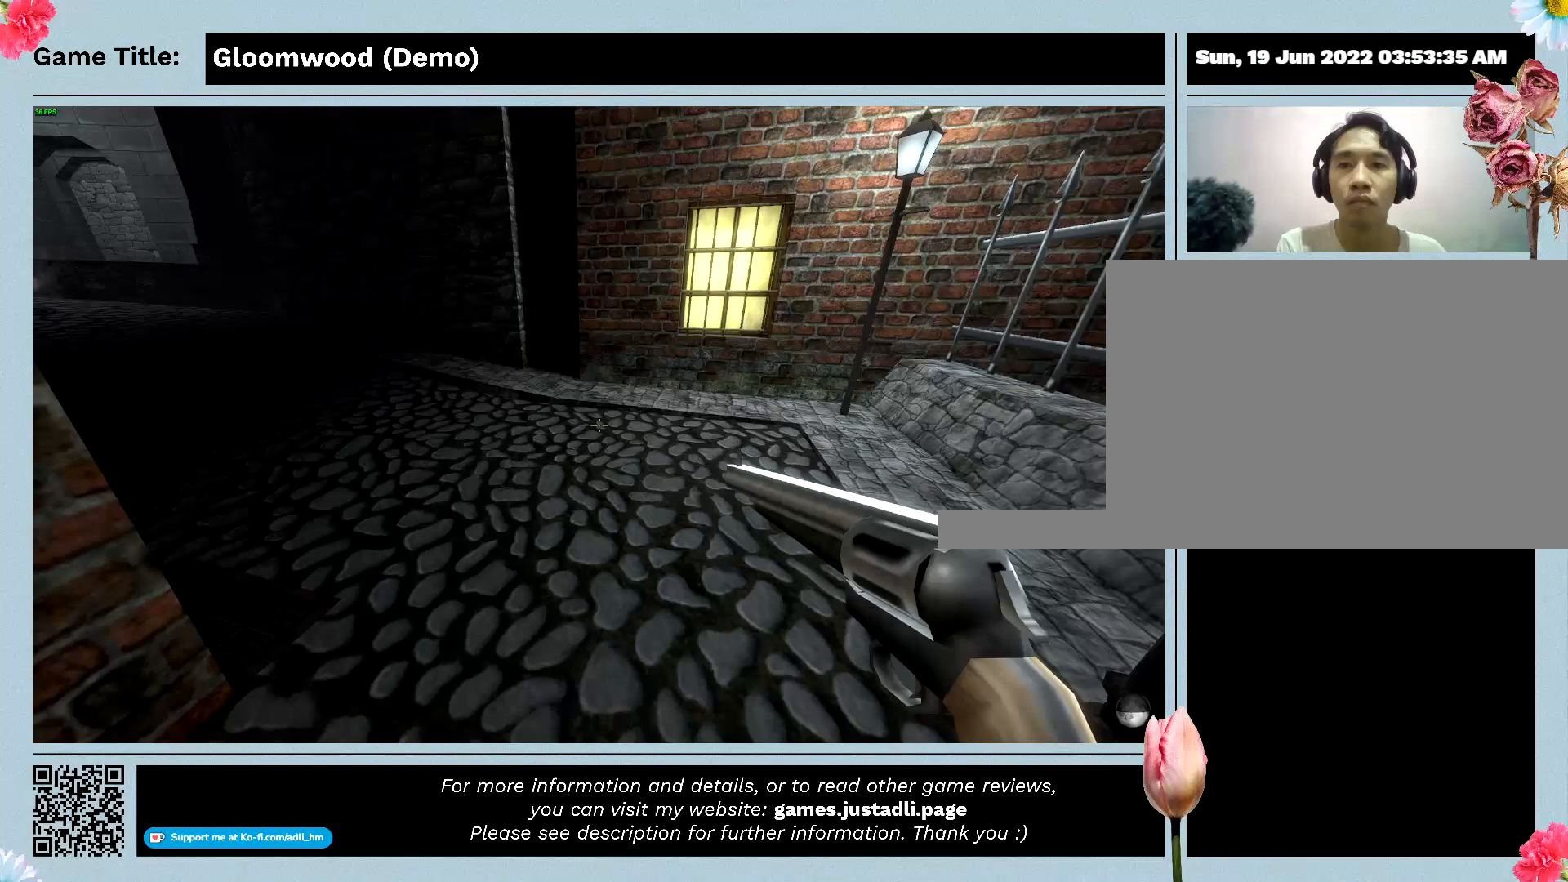
{"keys": [], "events": []}
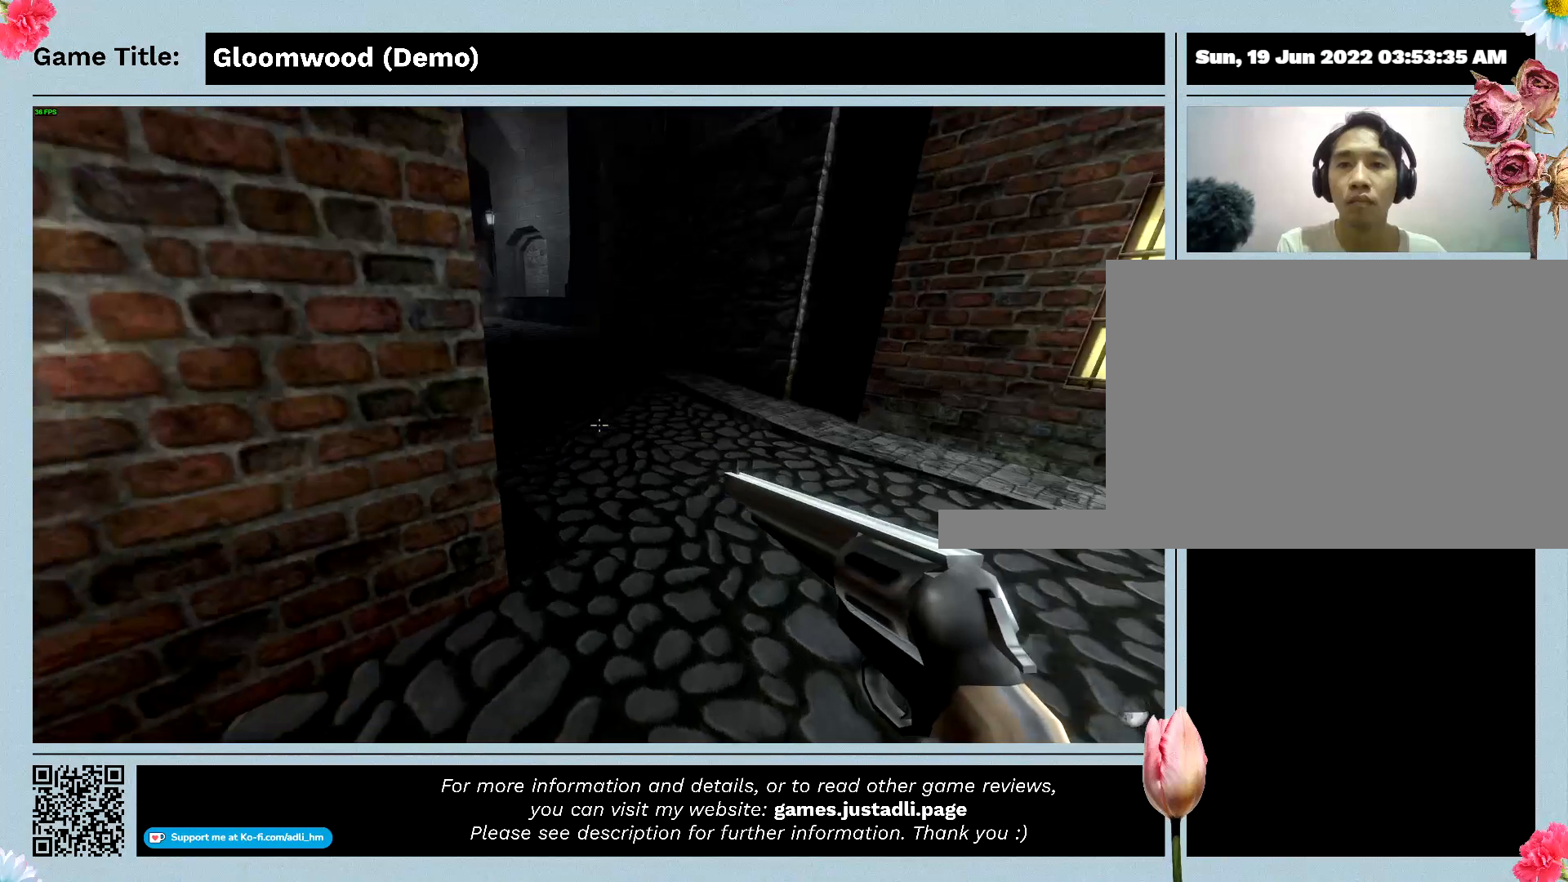
{"keys": [], "events": []}
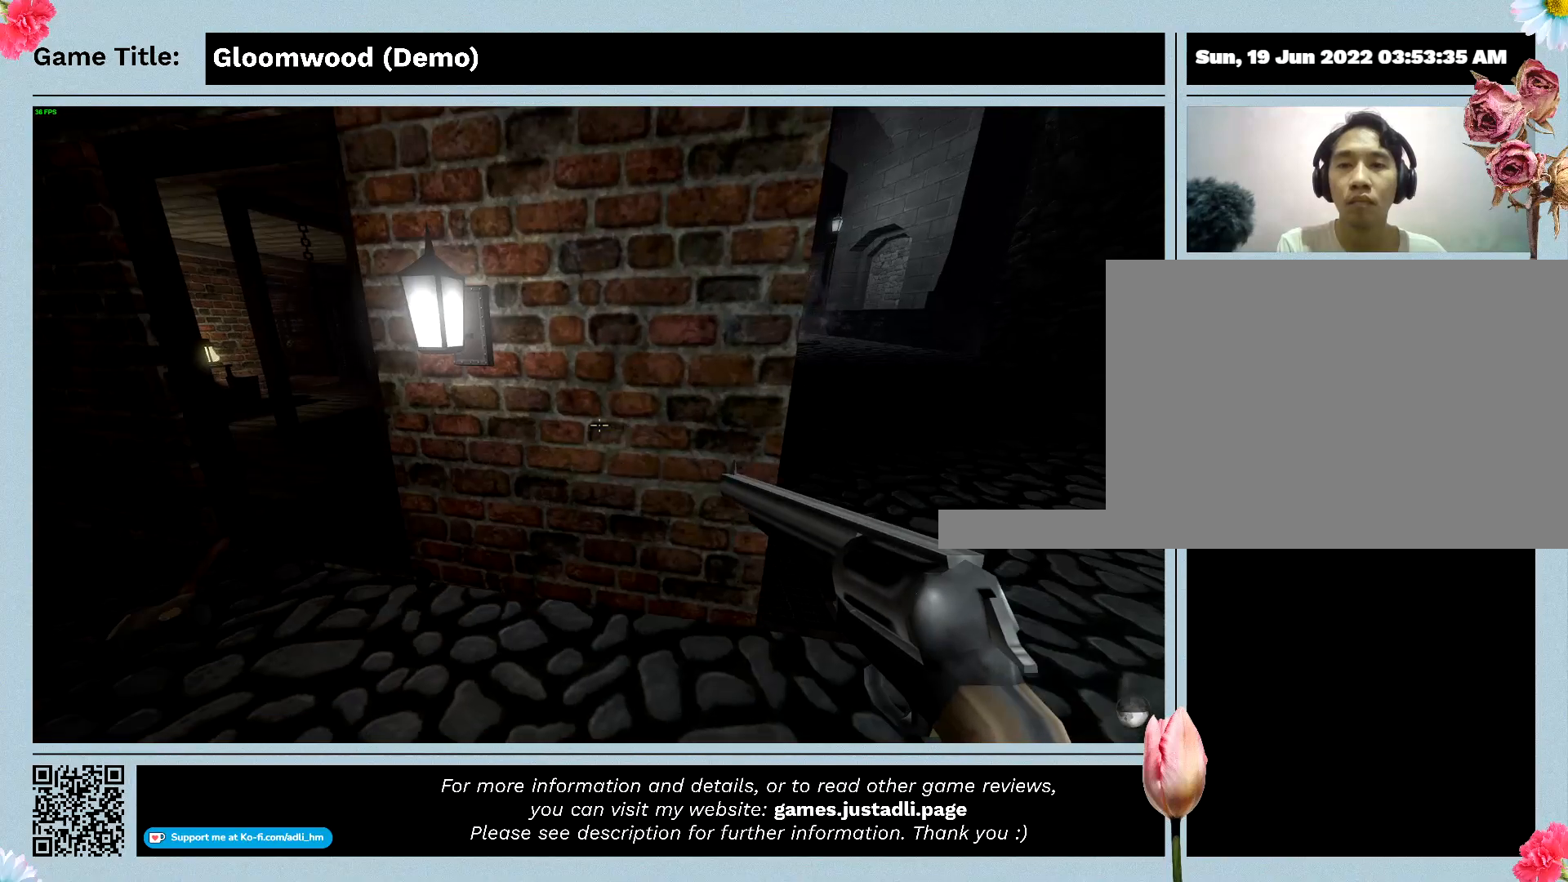
{"keys": [], "events": []}
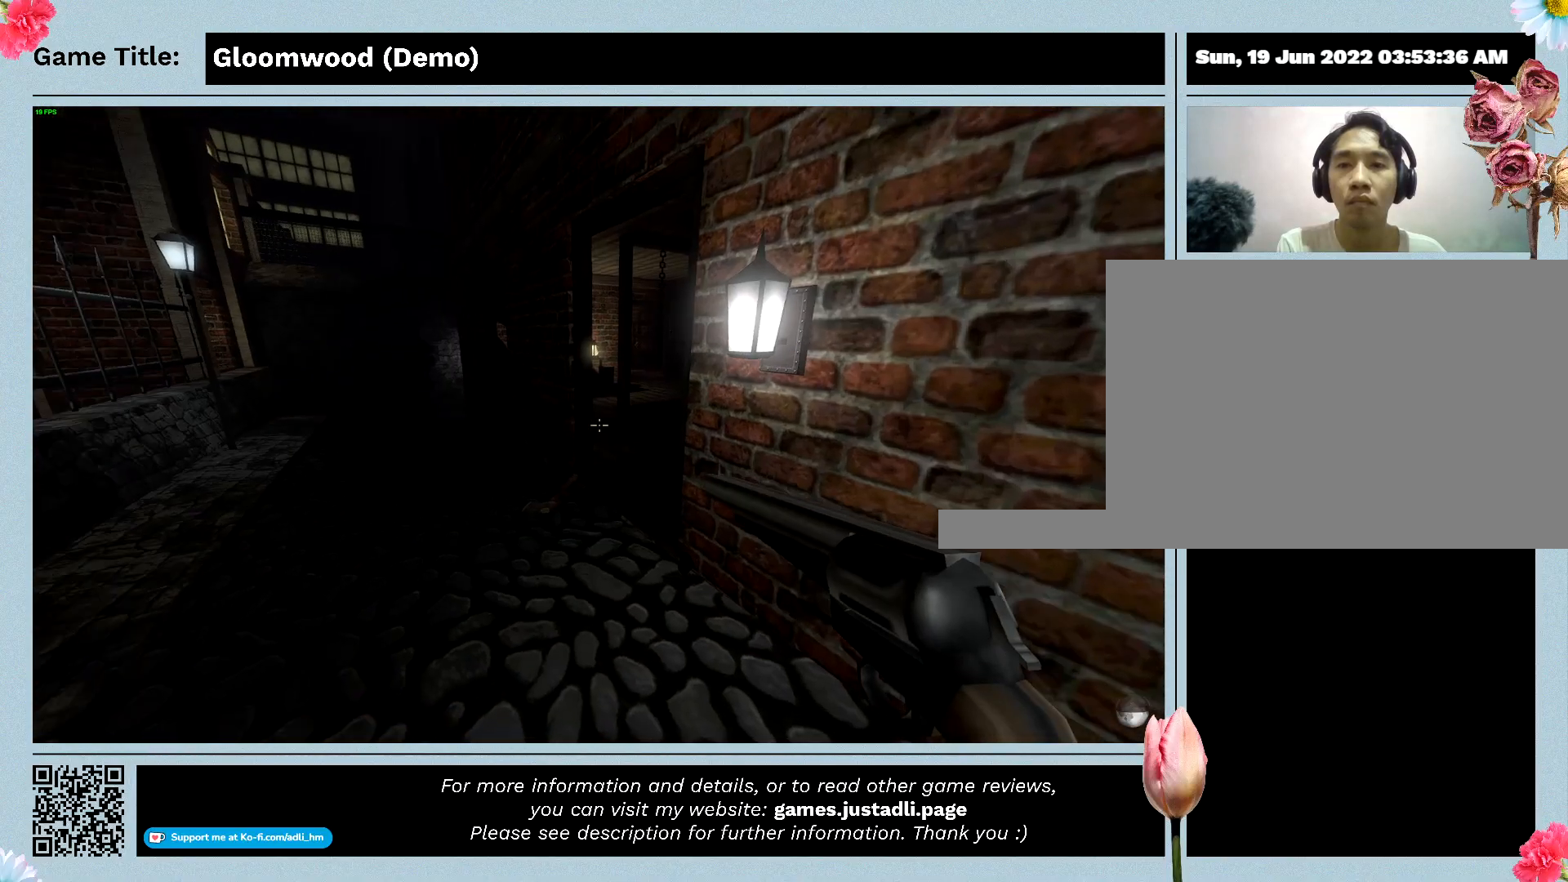
{"keys": [], "events": []}
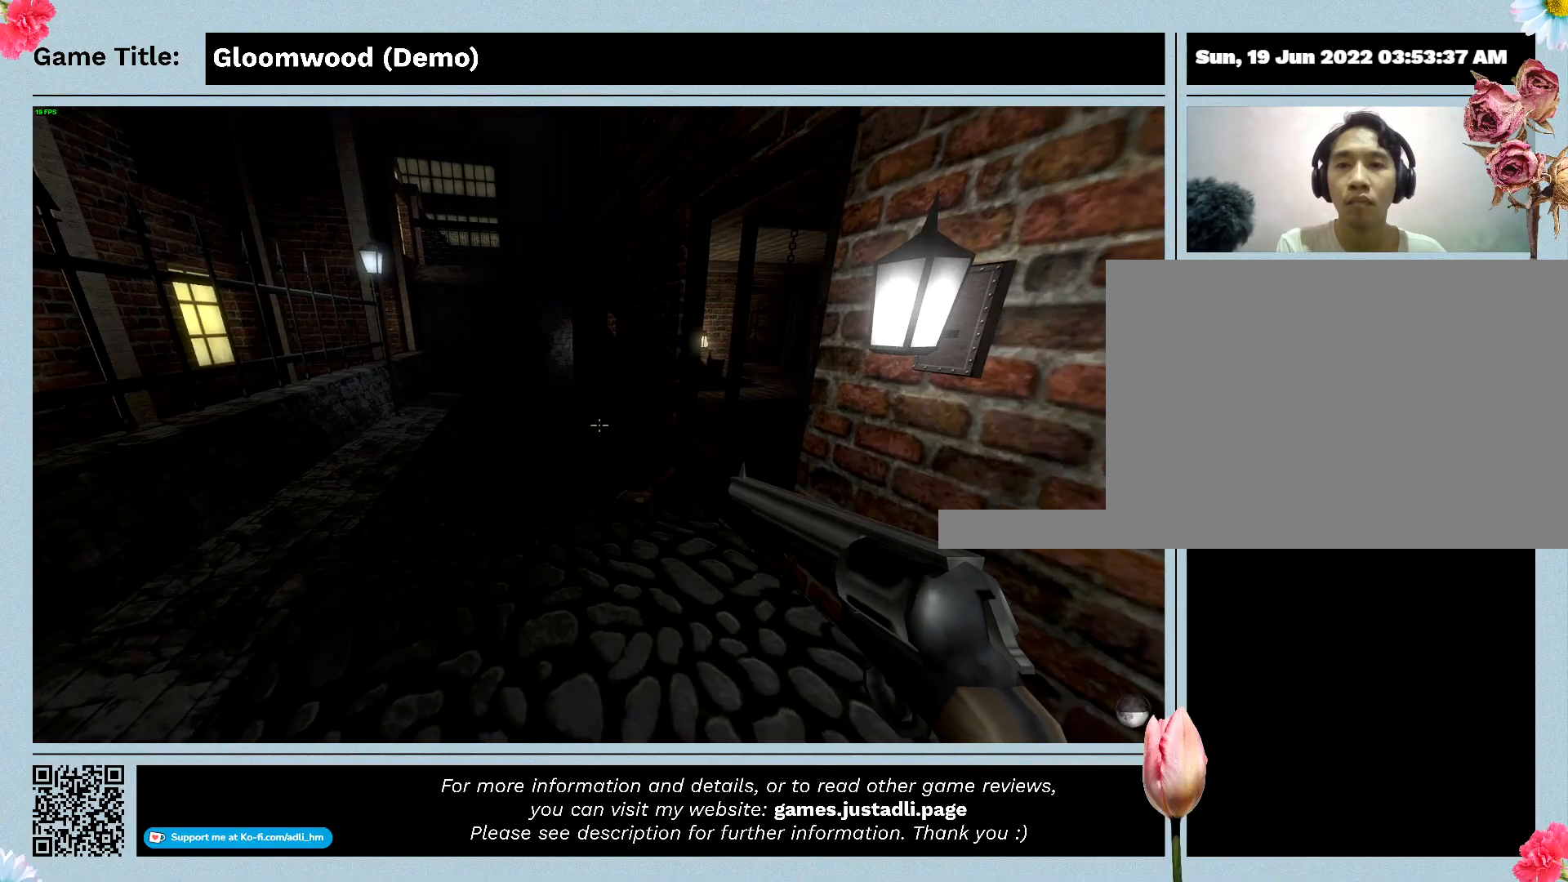
{"keys": [], "events": []}
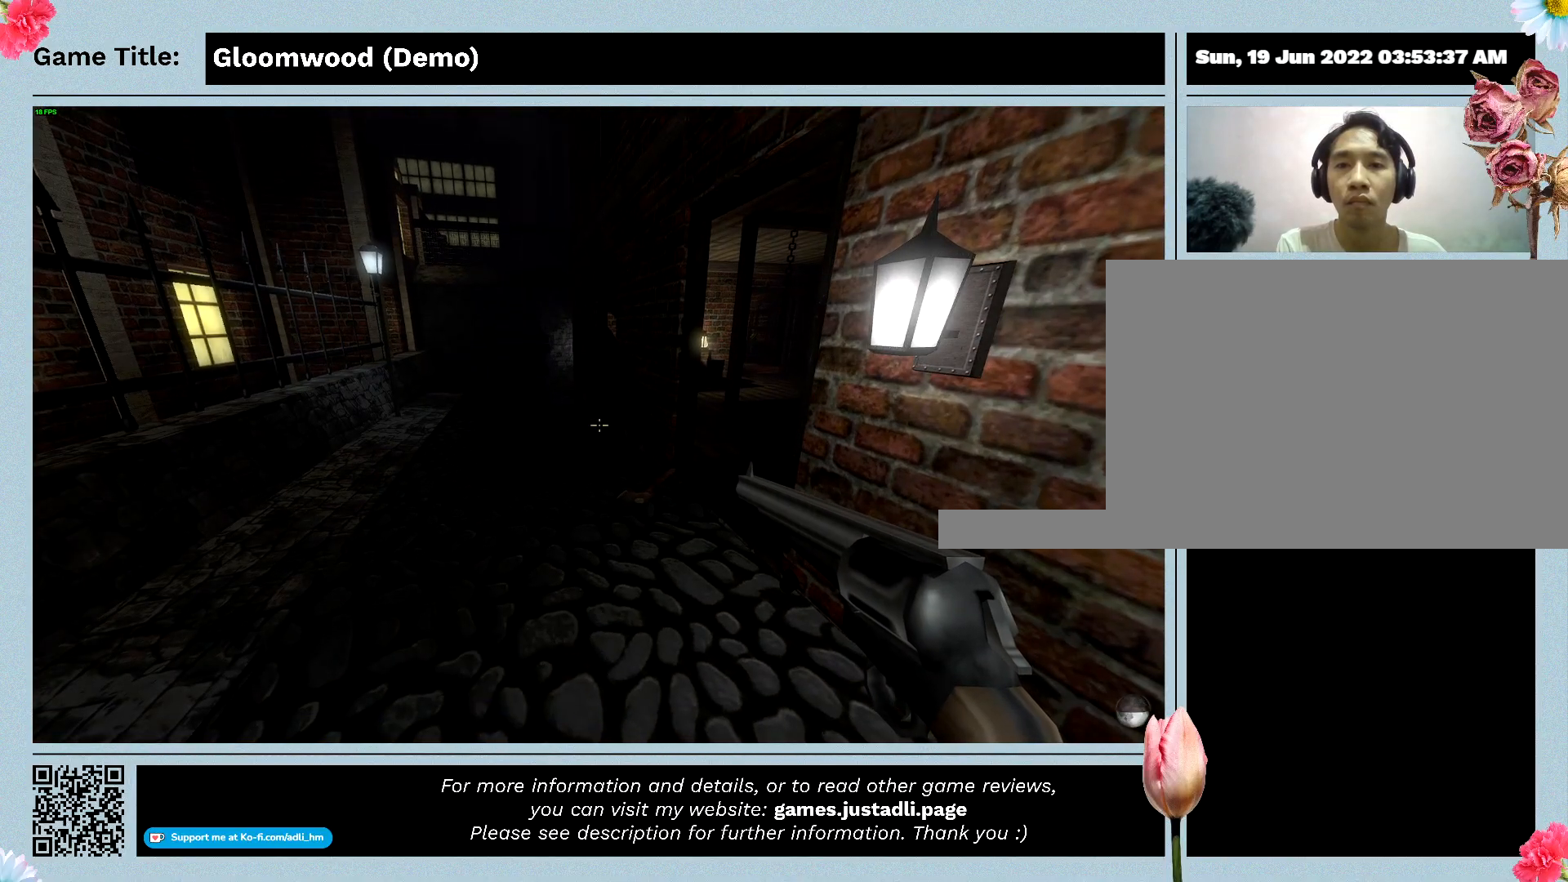
{"keys": ["w"], "events": [[267, "w", "down"]]}
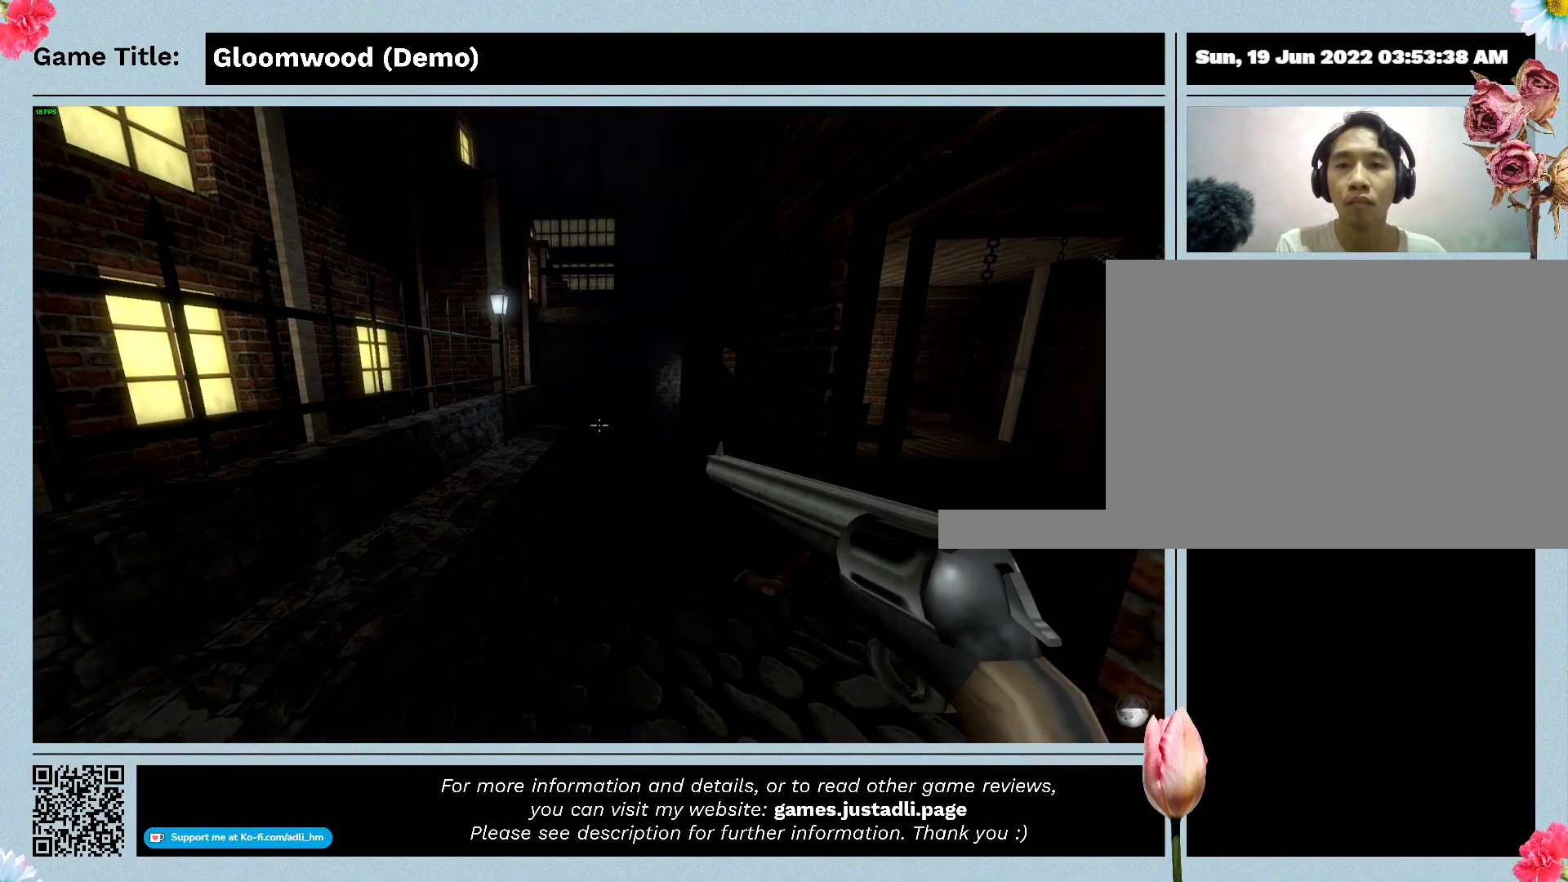
{"keys": ["w"], "events": []}
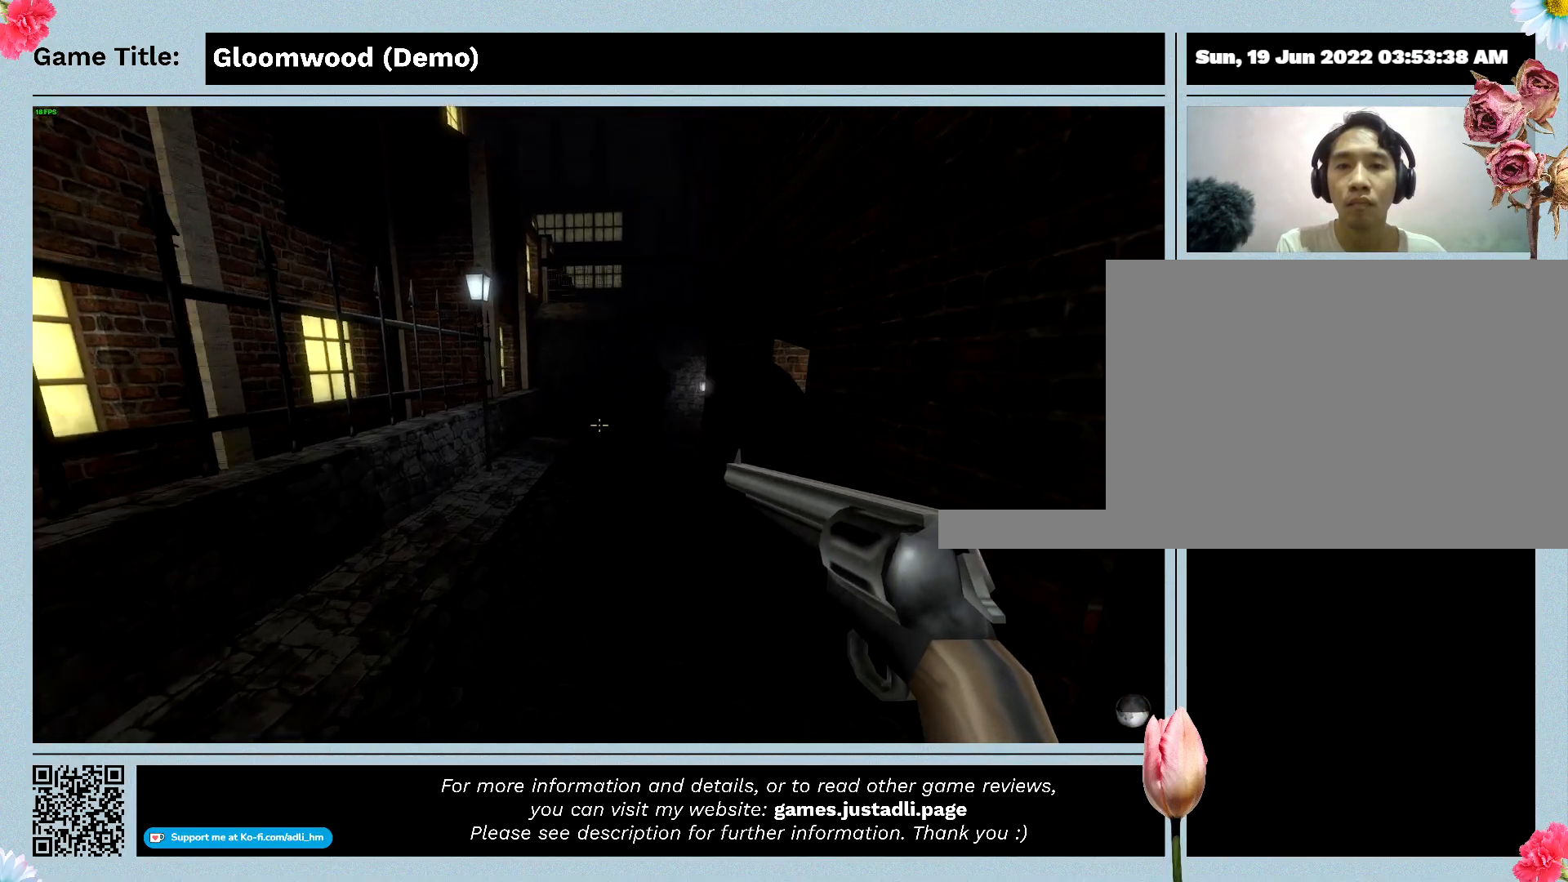
{"keys": ["w"], "events": []}
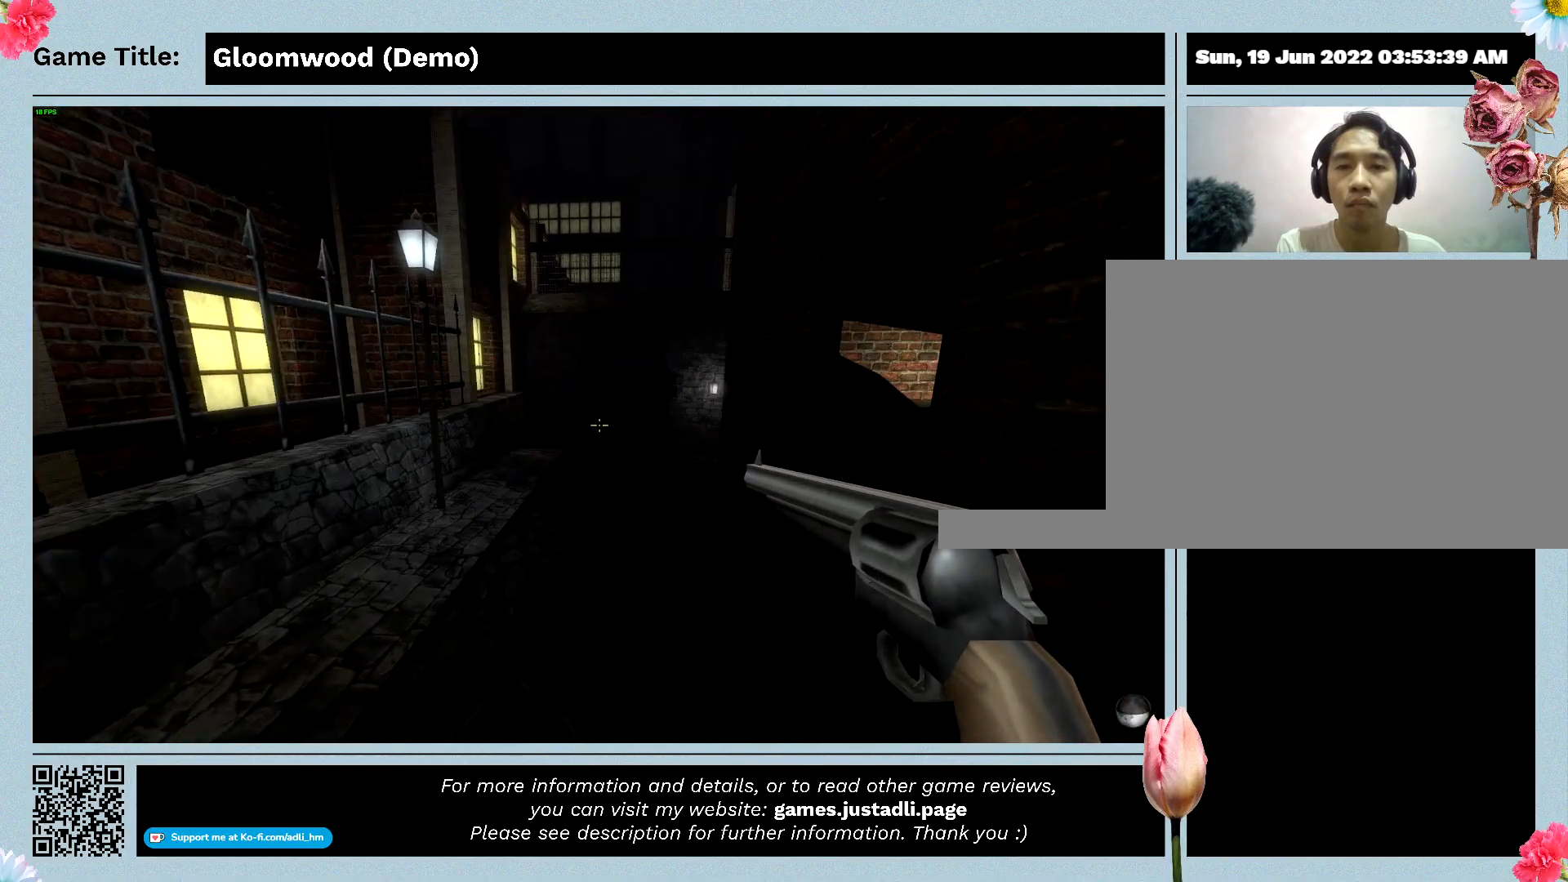
{"keys": ["w"], "events": []}
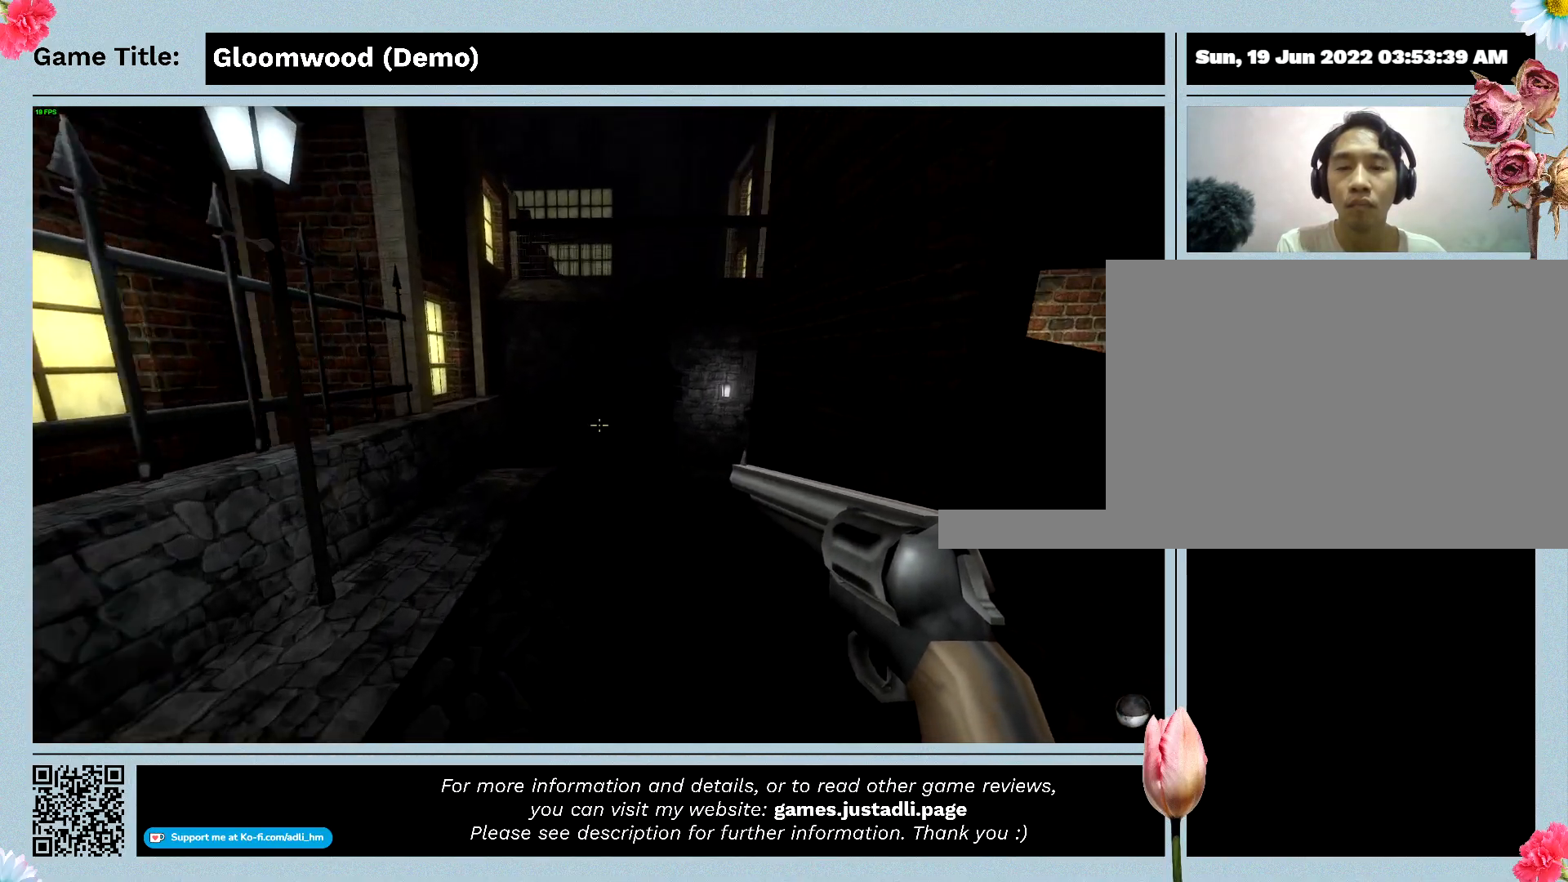
{"keys": ["w"], "events": []}
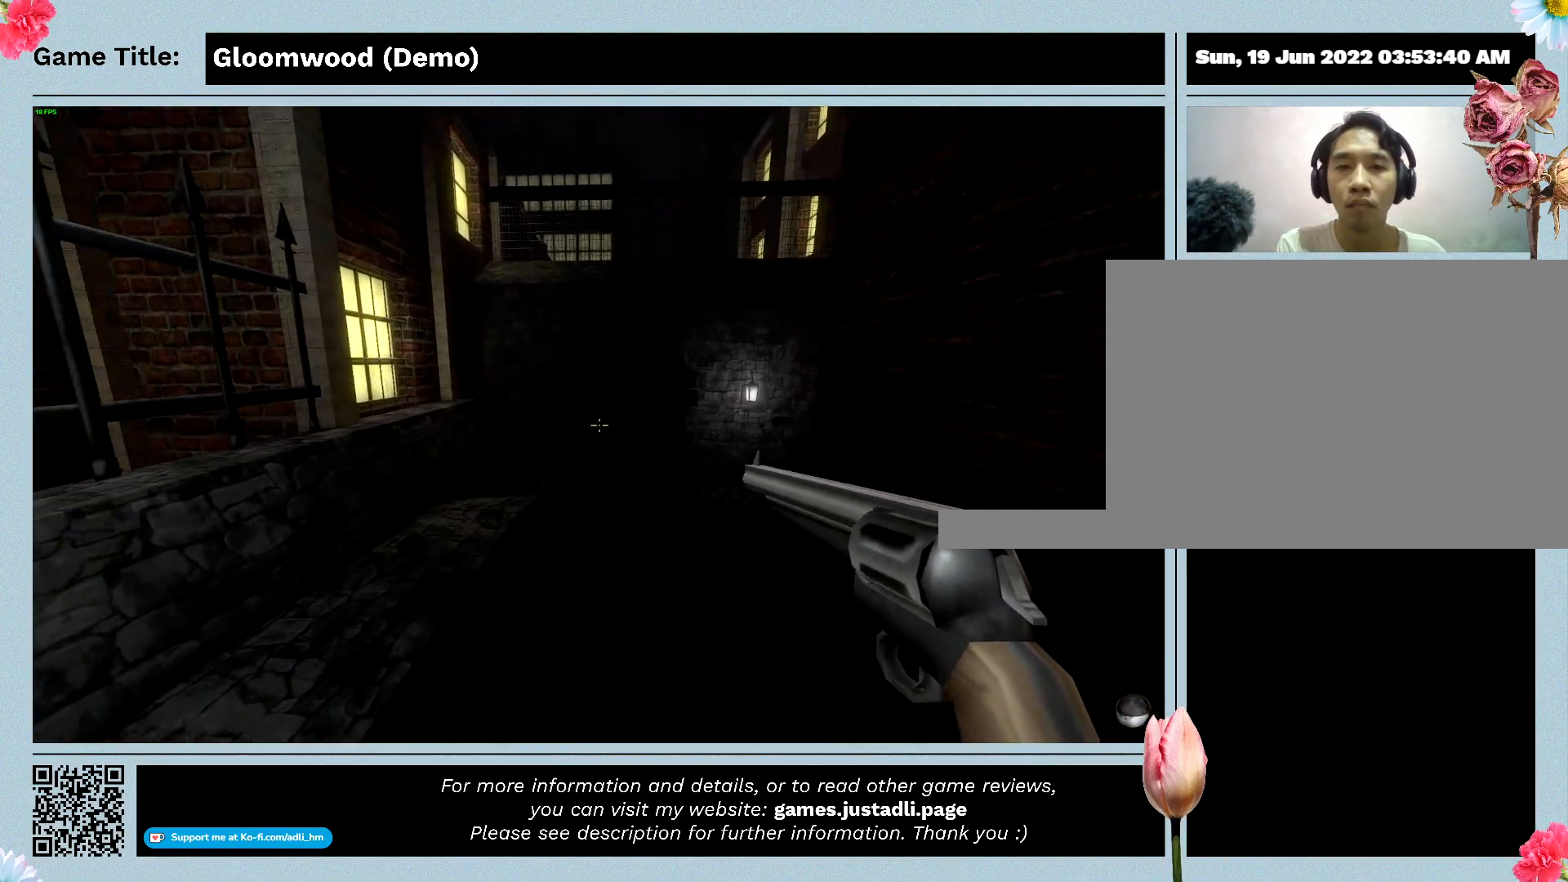
{"keys": ["w"], "events": []}
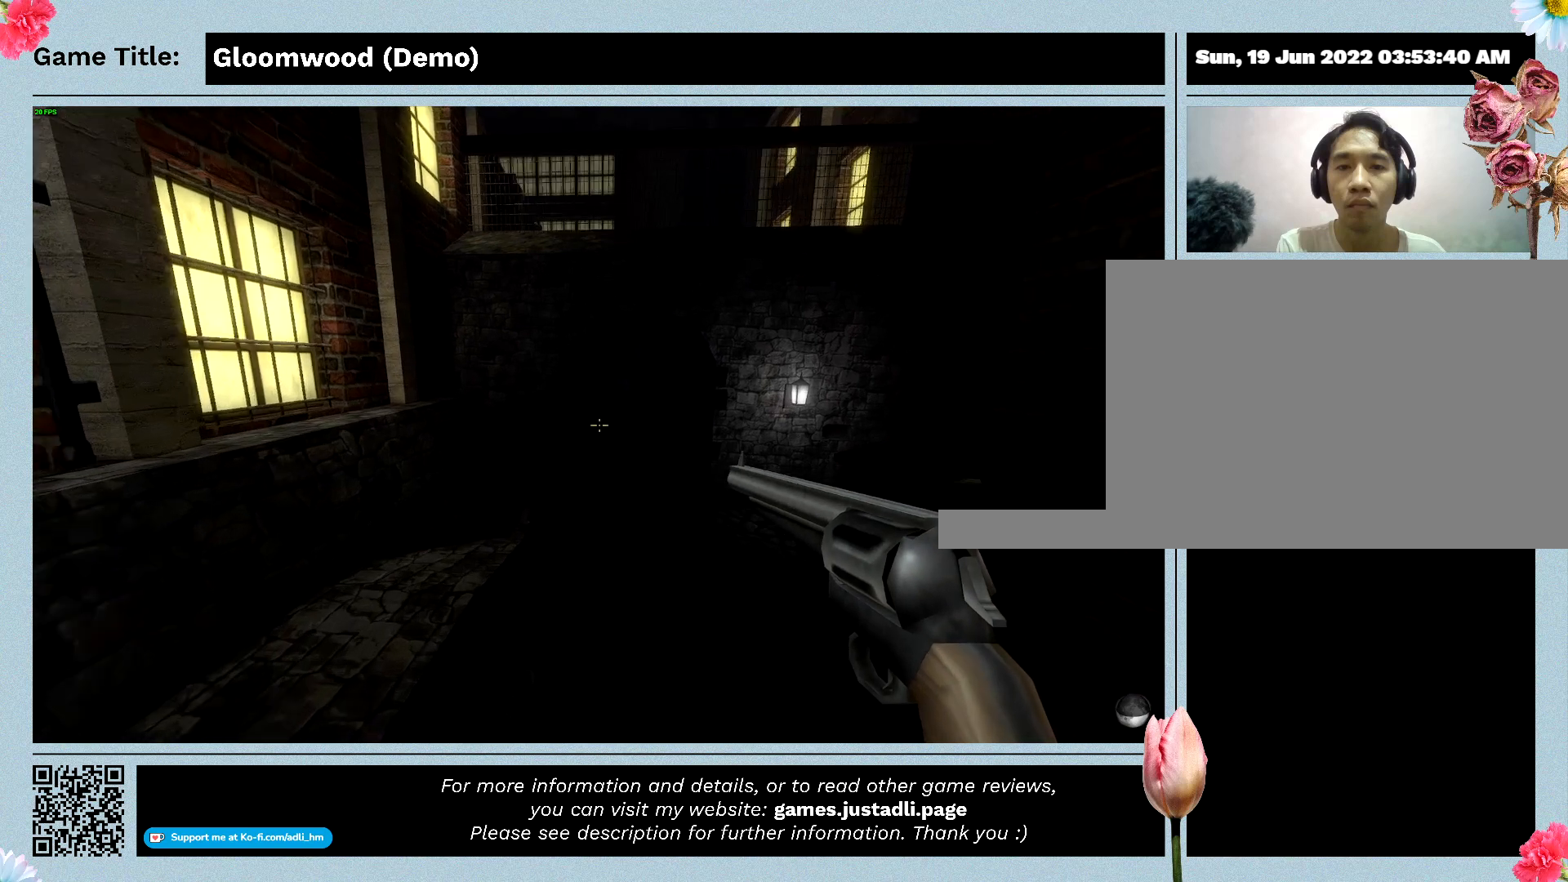
{"keys": ["w"], "events": []}
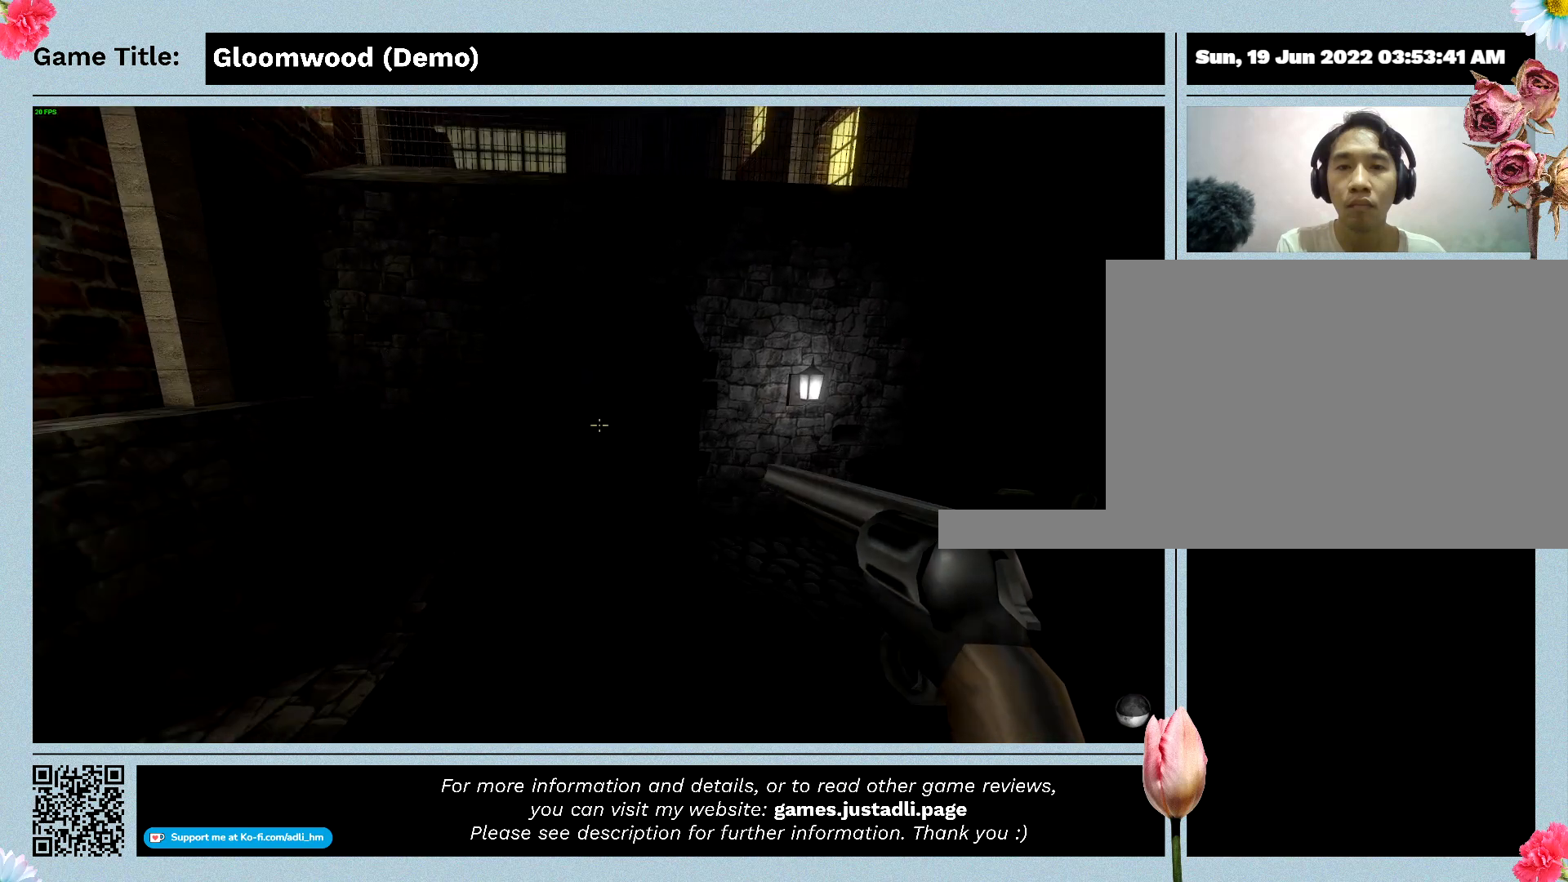
{"keys": ["w"], "events": []}
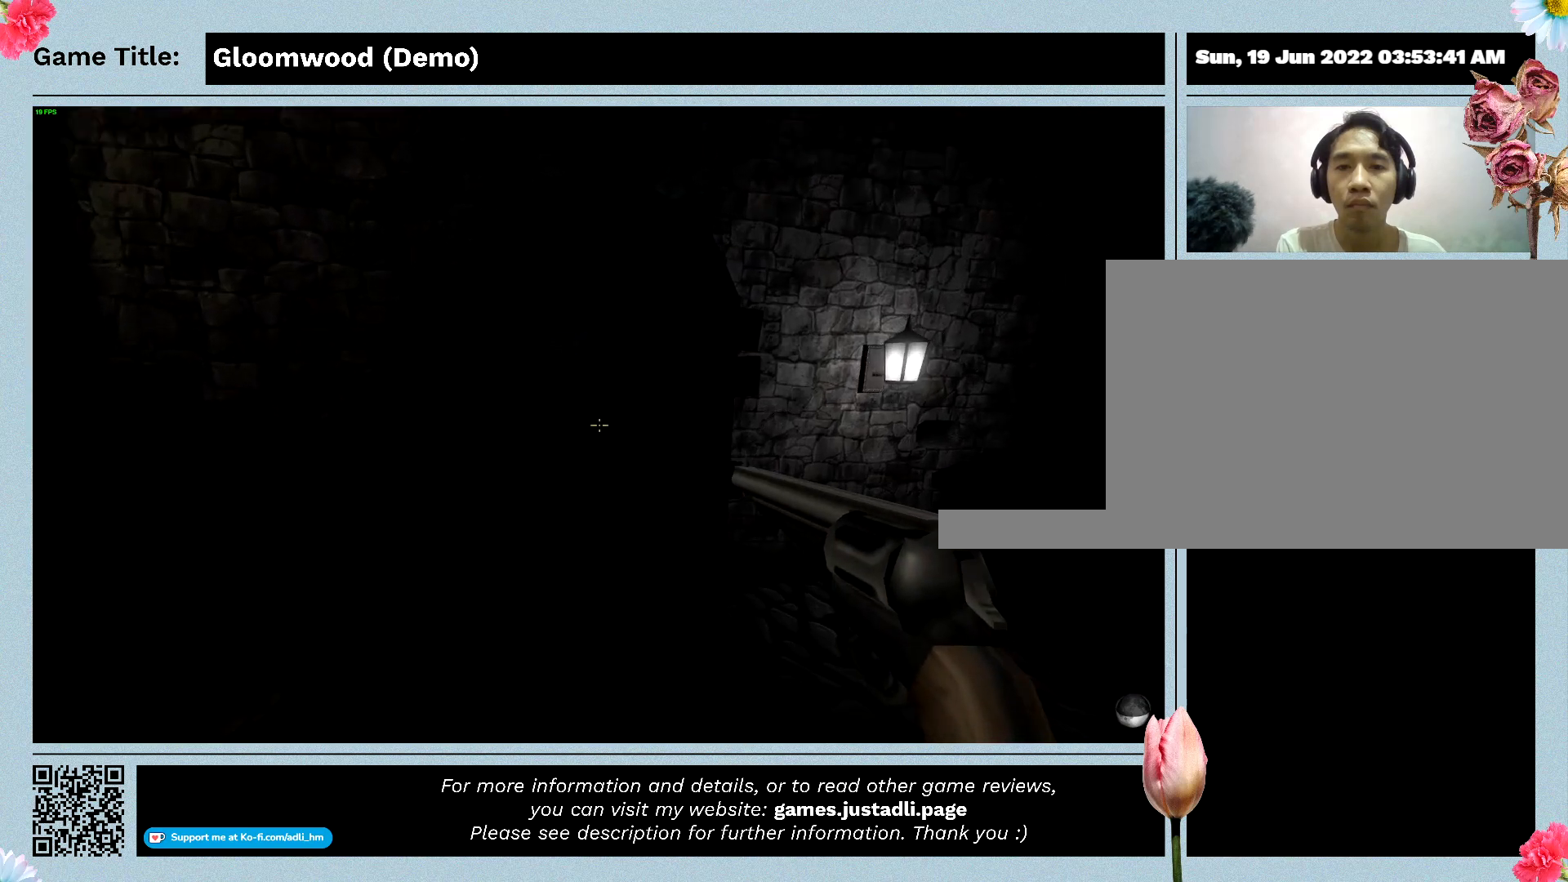
{"keys": ["w"], "events": []}
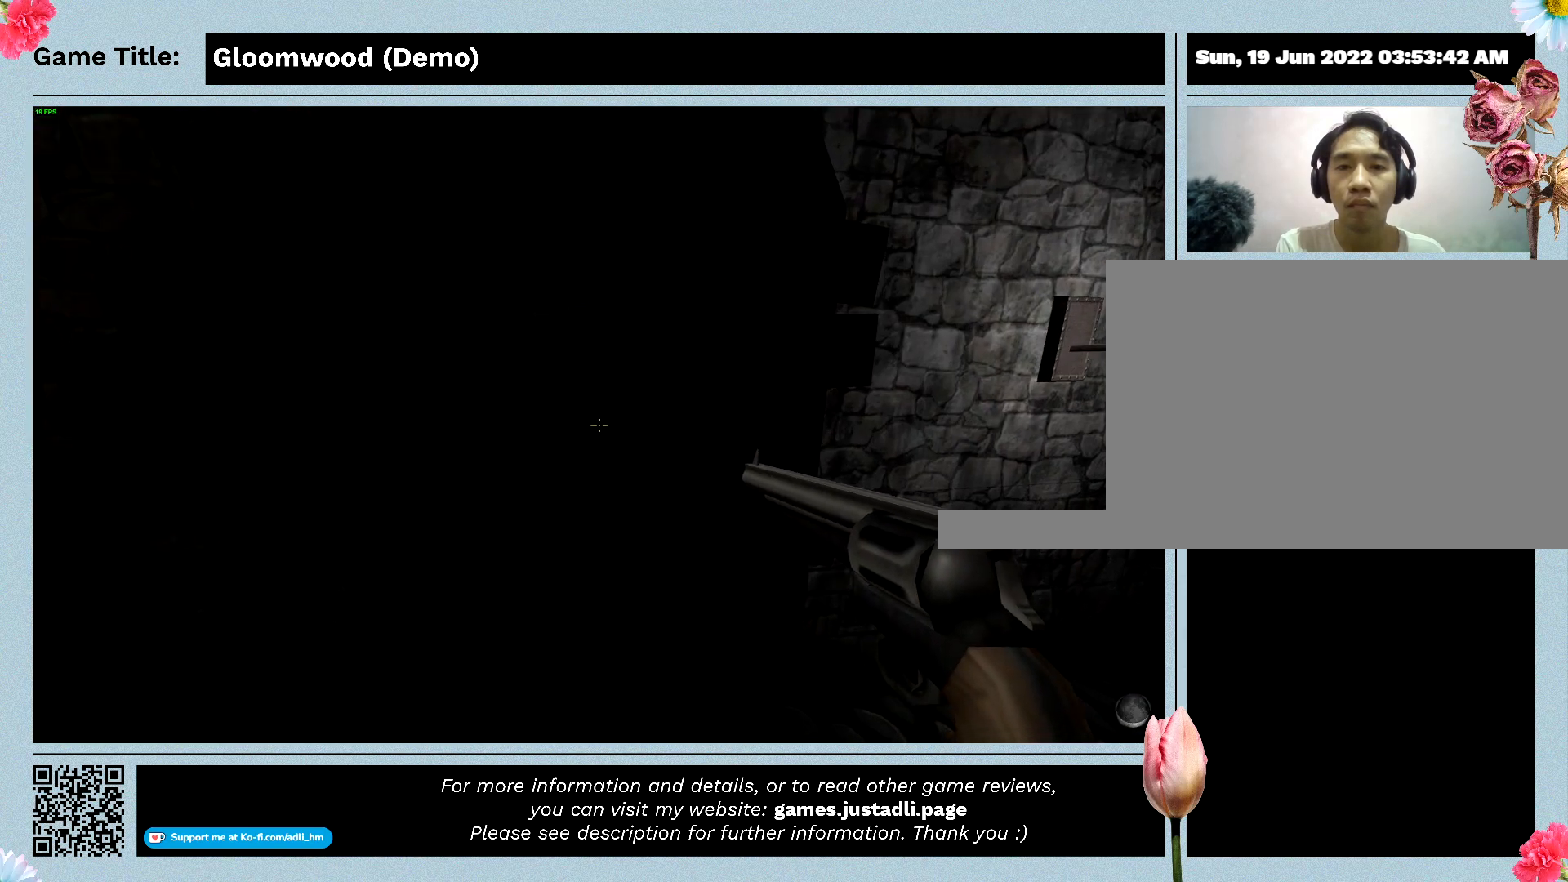
{"keys": [], "events": [[100, "w", "up"]]}
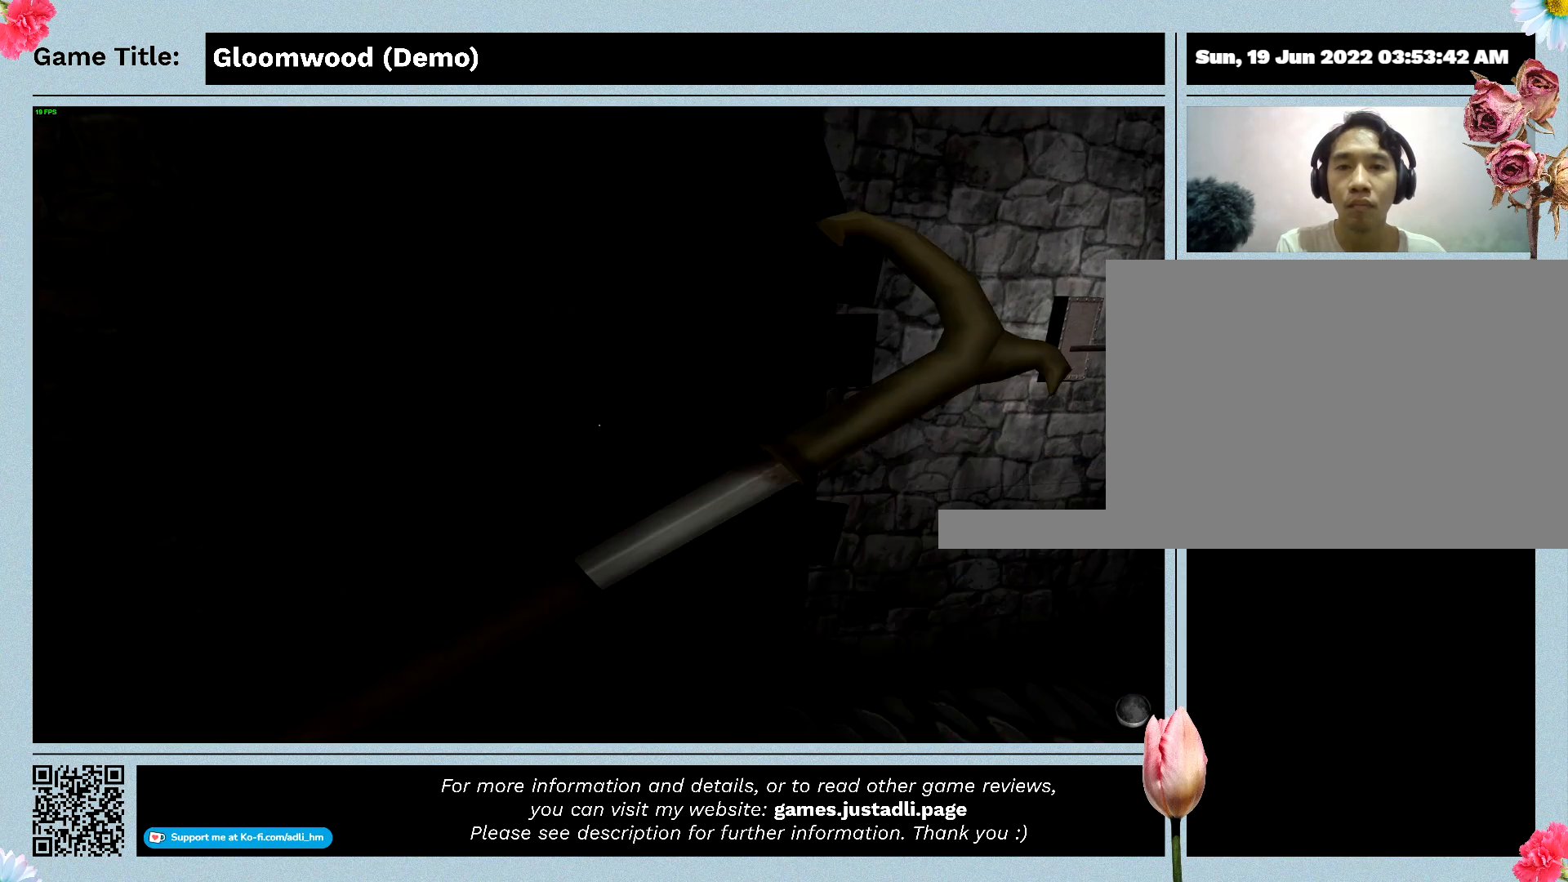
{"keys": [], "events": []}
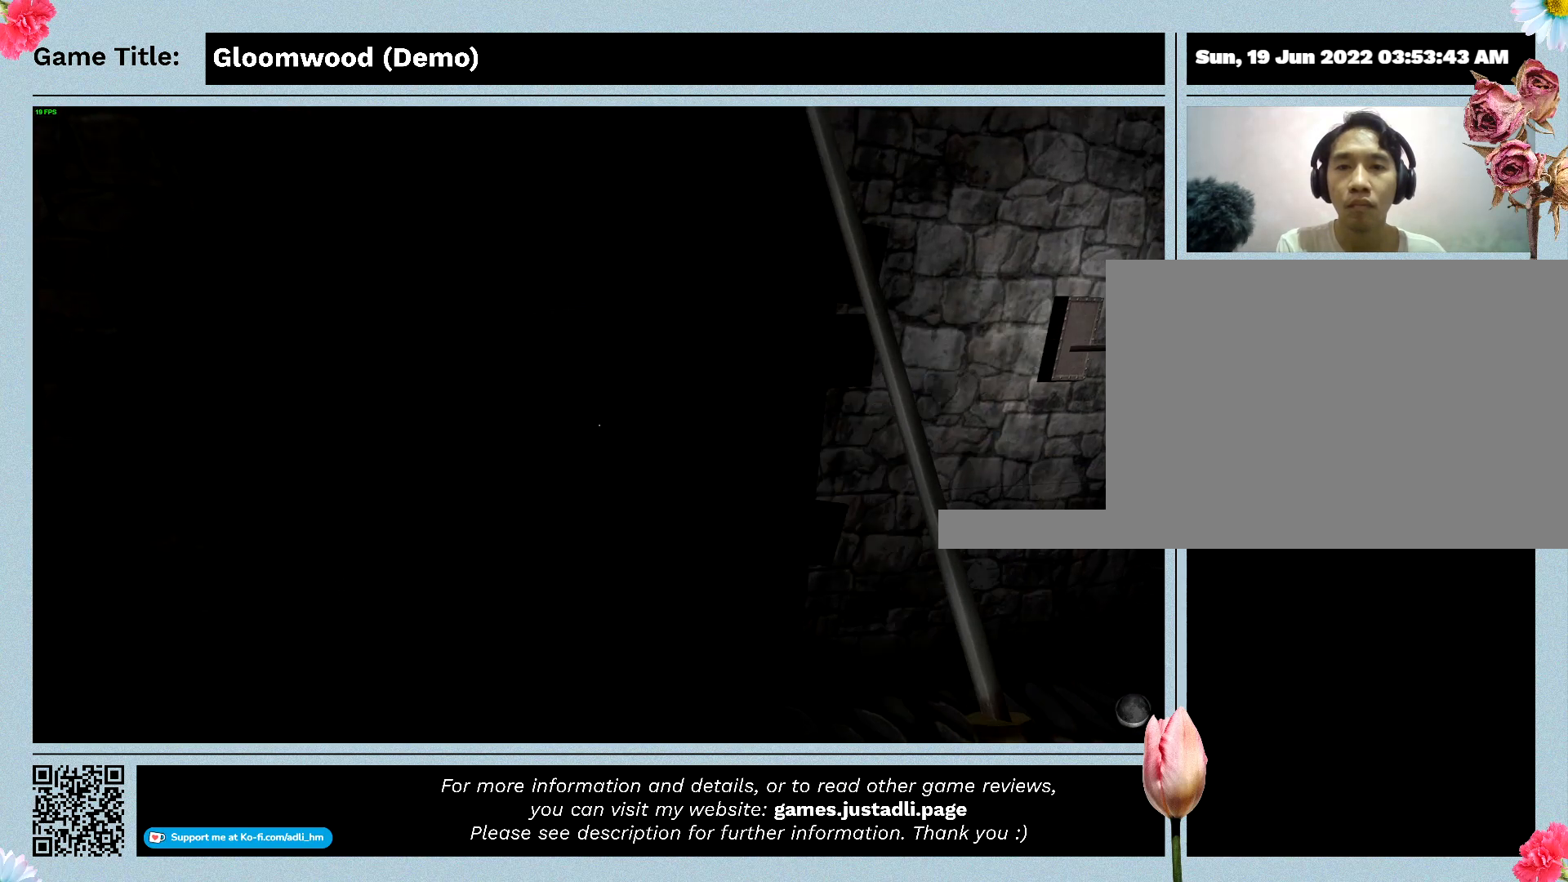
{"keys": [], "events": []}
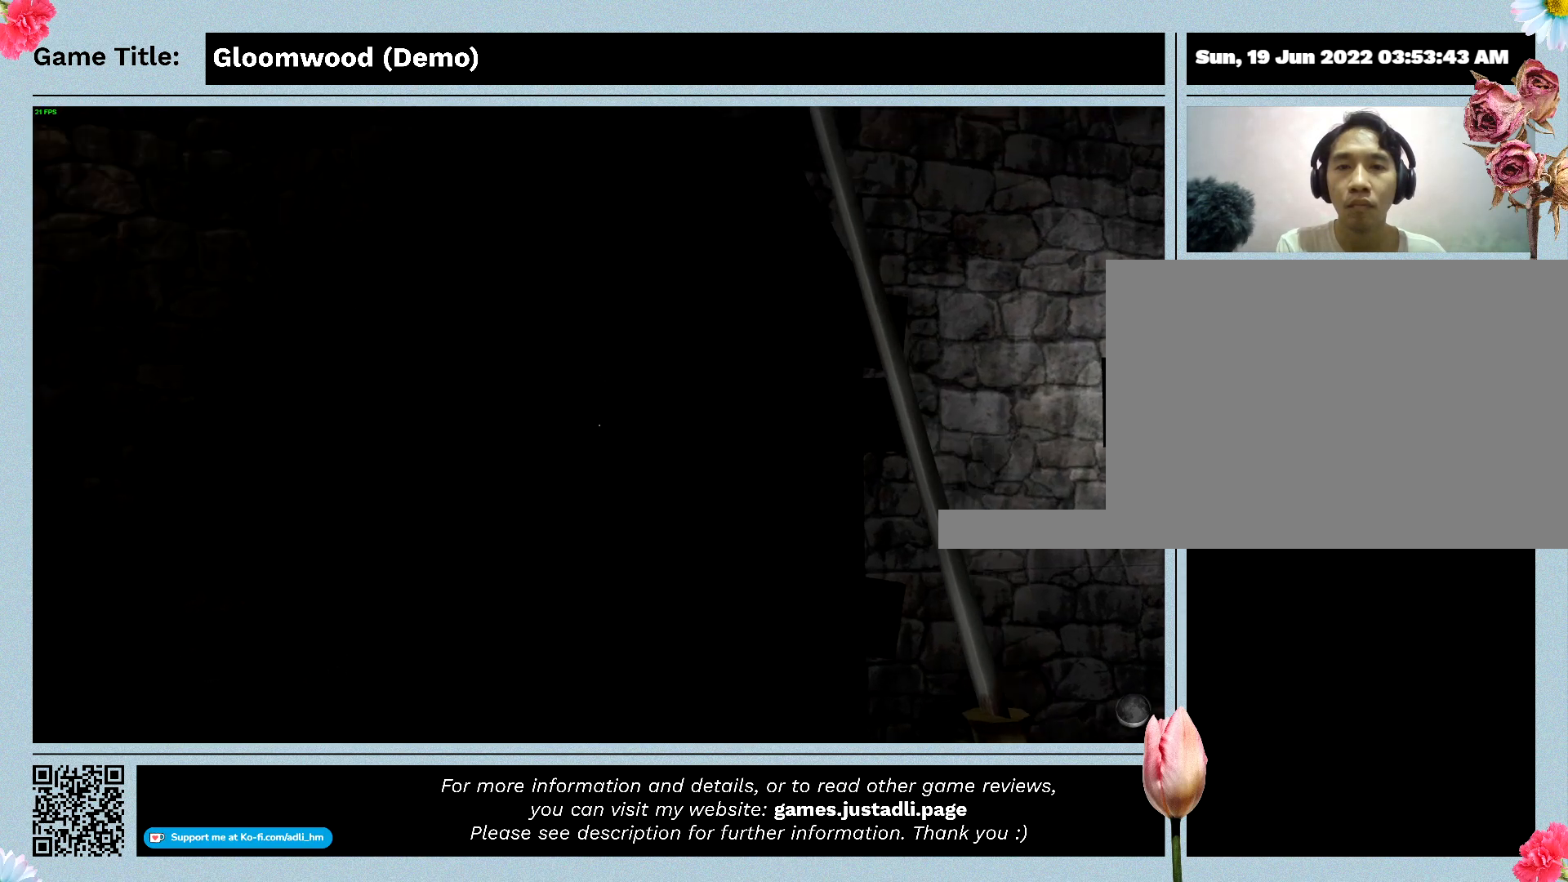
{"keys": [], "events": []}
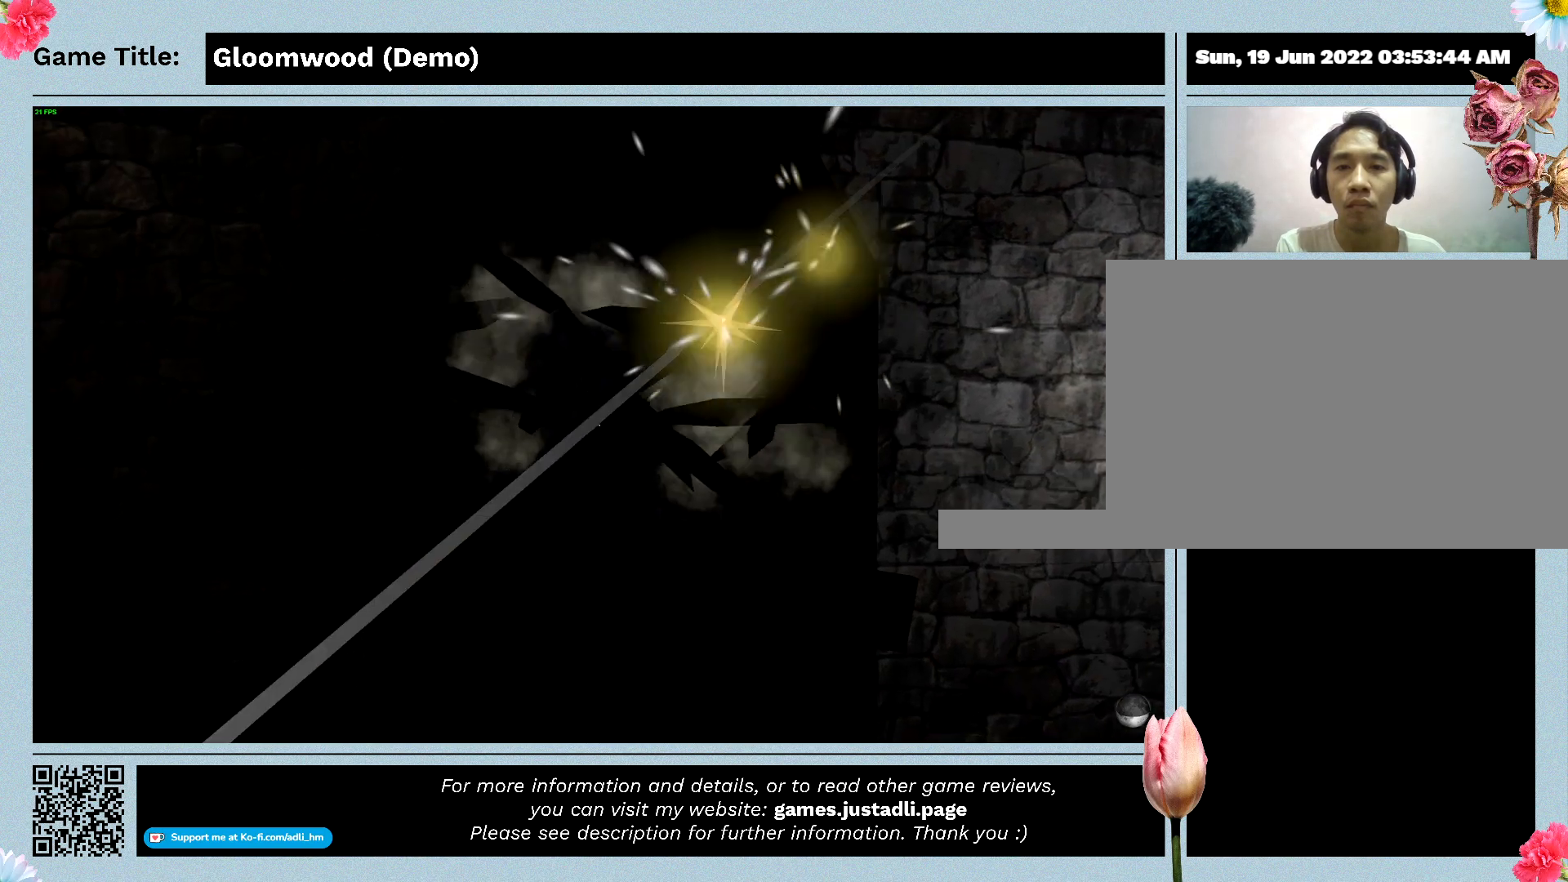
{"keys": [], "events": []}